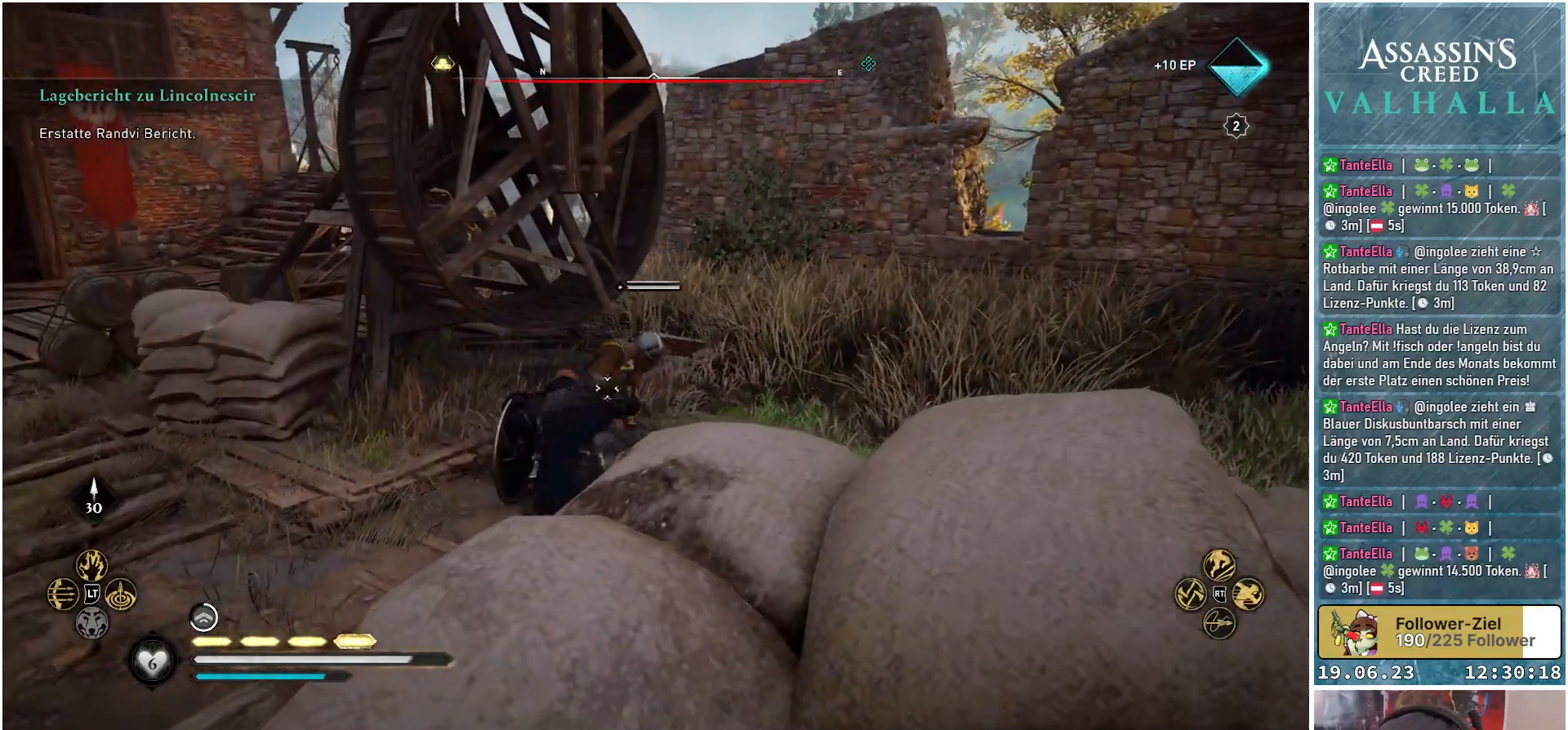
Gameplay with a controller (Xbox layout); each line is a JSON object with the inputs held at the frame after it. "events" lists button and stick changes between this image and that frame as [ms after this image, input, new state], when the widget could be followed in between.
{"buttons": [], "left_stick": "center", "right_stick": "down-right", "events": [[183, "right_stick", "center"], [300, "right_stick", "down-right"]]}
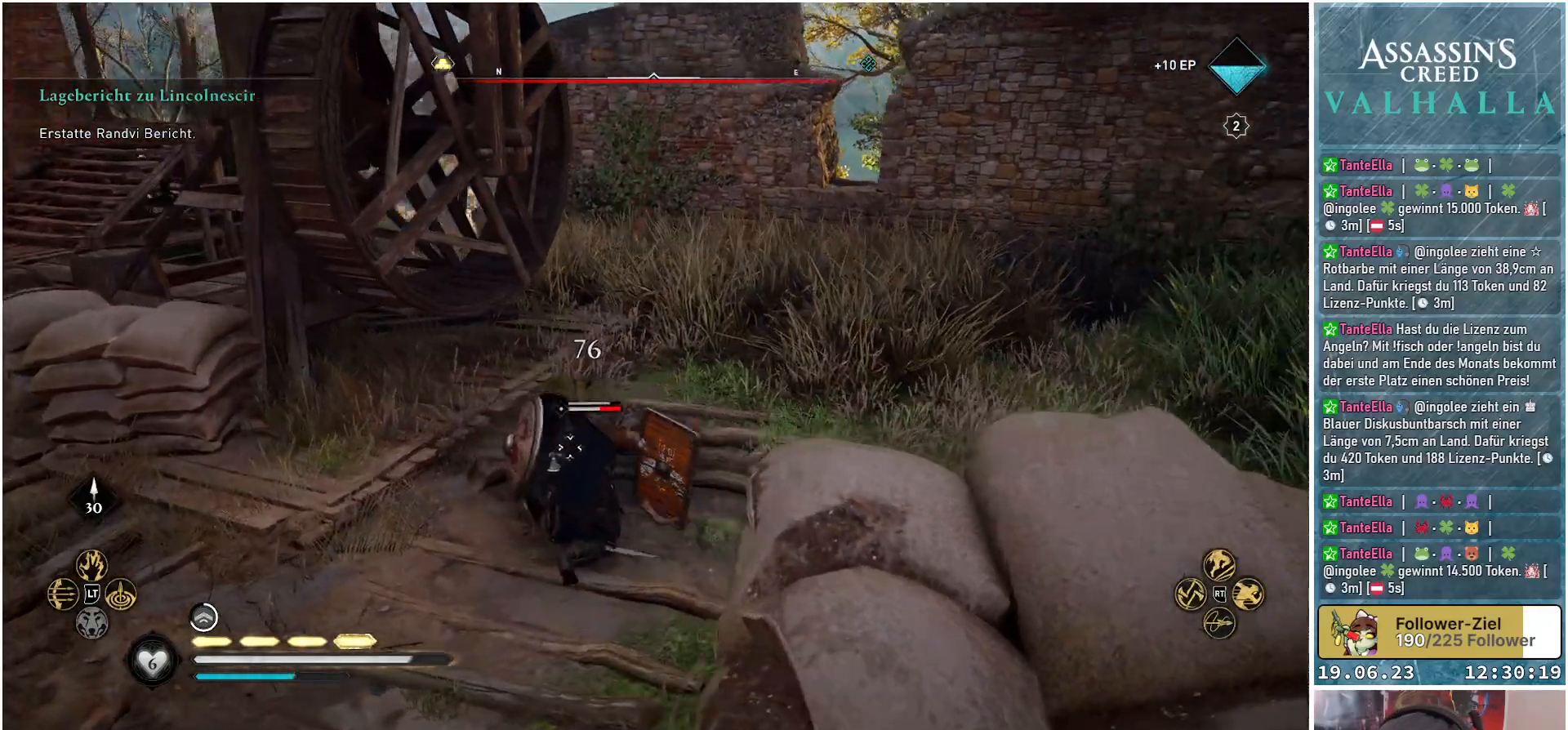
{"buttons": [], "left_stick": "center", "right_stick": "center", "events": [[33, "right_stick", "center"]]}
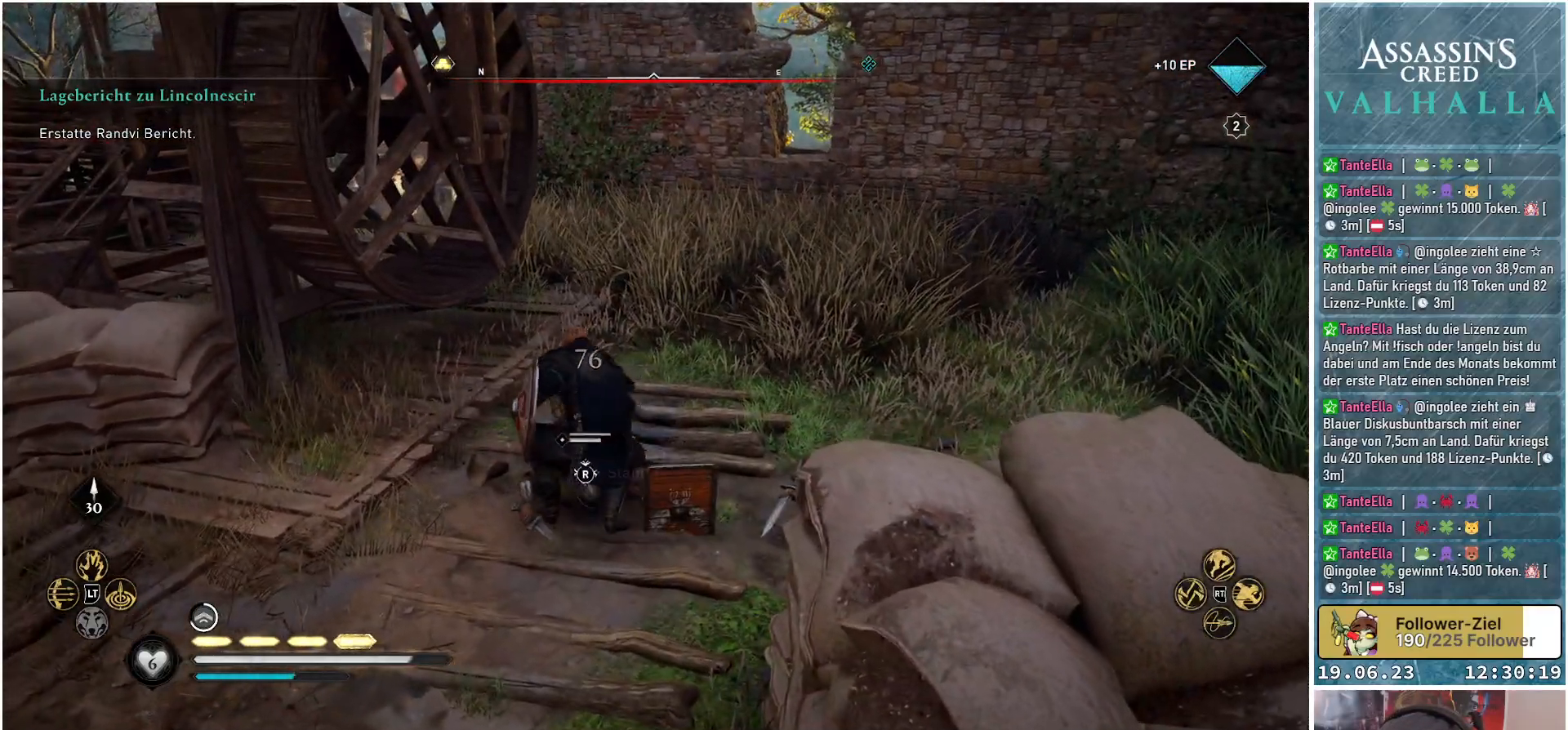
{"buttons": [], "left_stick": "center", "right_stick": "center", "events": [[283, "R3", "down"], [400, "R3", "up"]]}
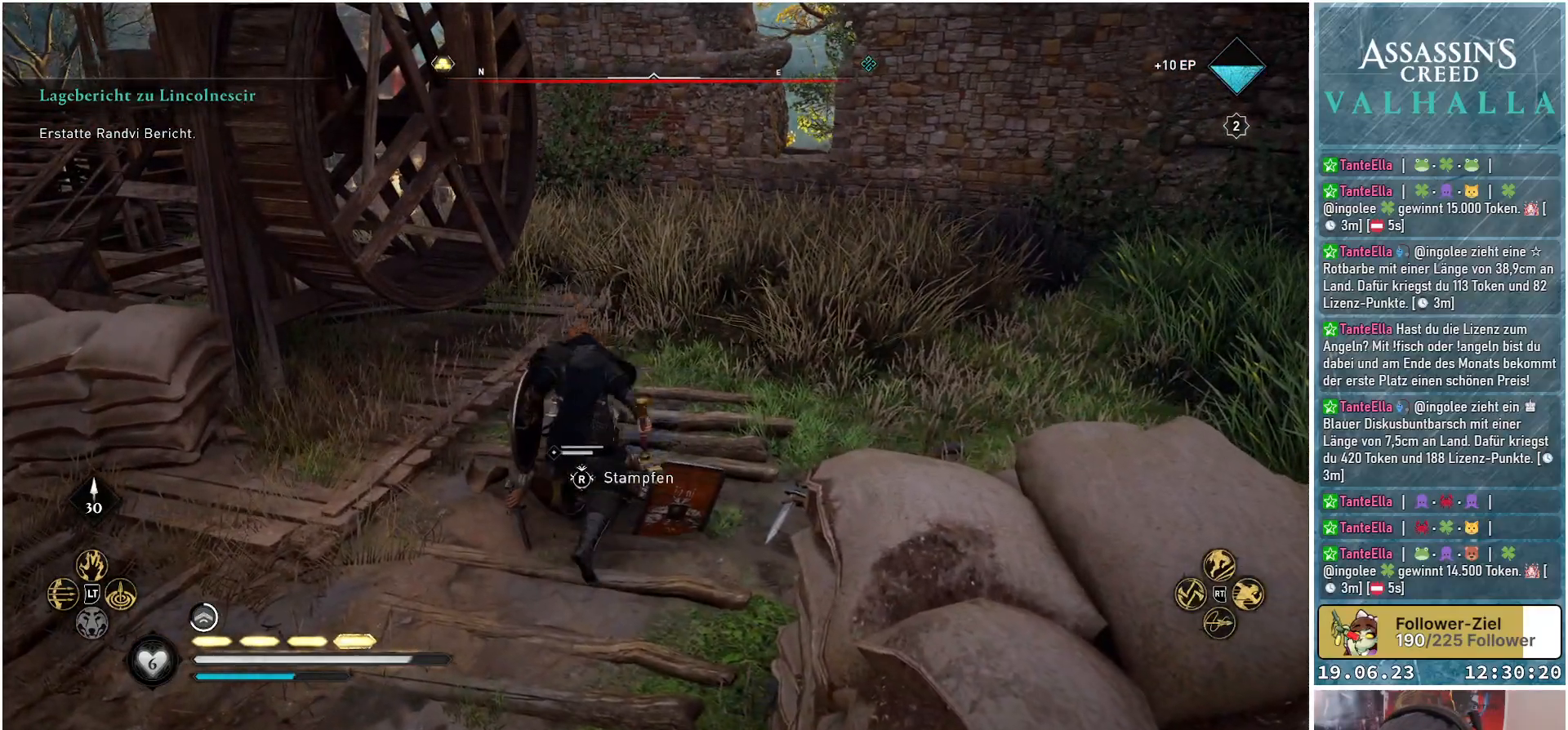
{"buttons": [], "left_stick": "center", "right_stick": "right", "events": [[350, "right_stick", "right"]]}
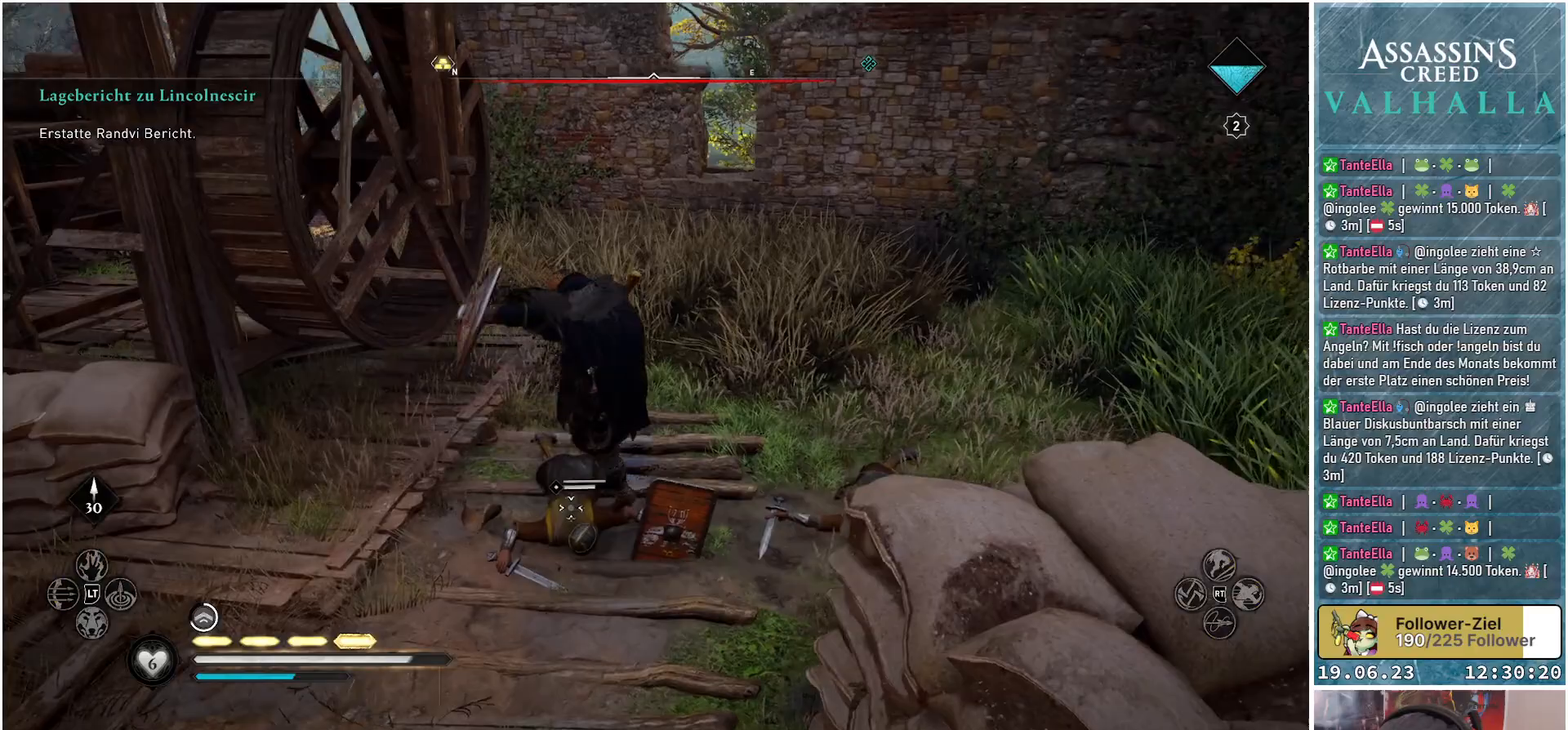
{"buttons": [], "left_stick": "center", "right_stick": "center", "events": [[367, "right_stick", "center"]]}
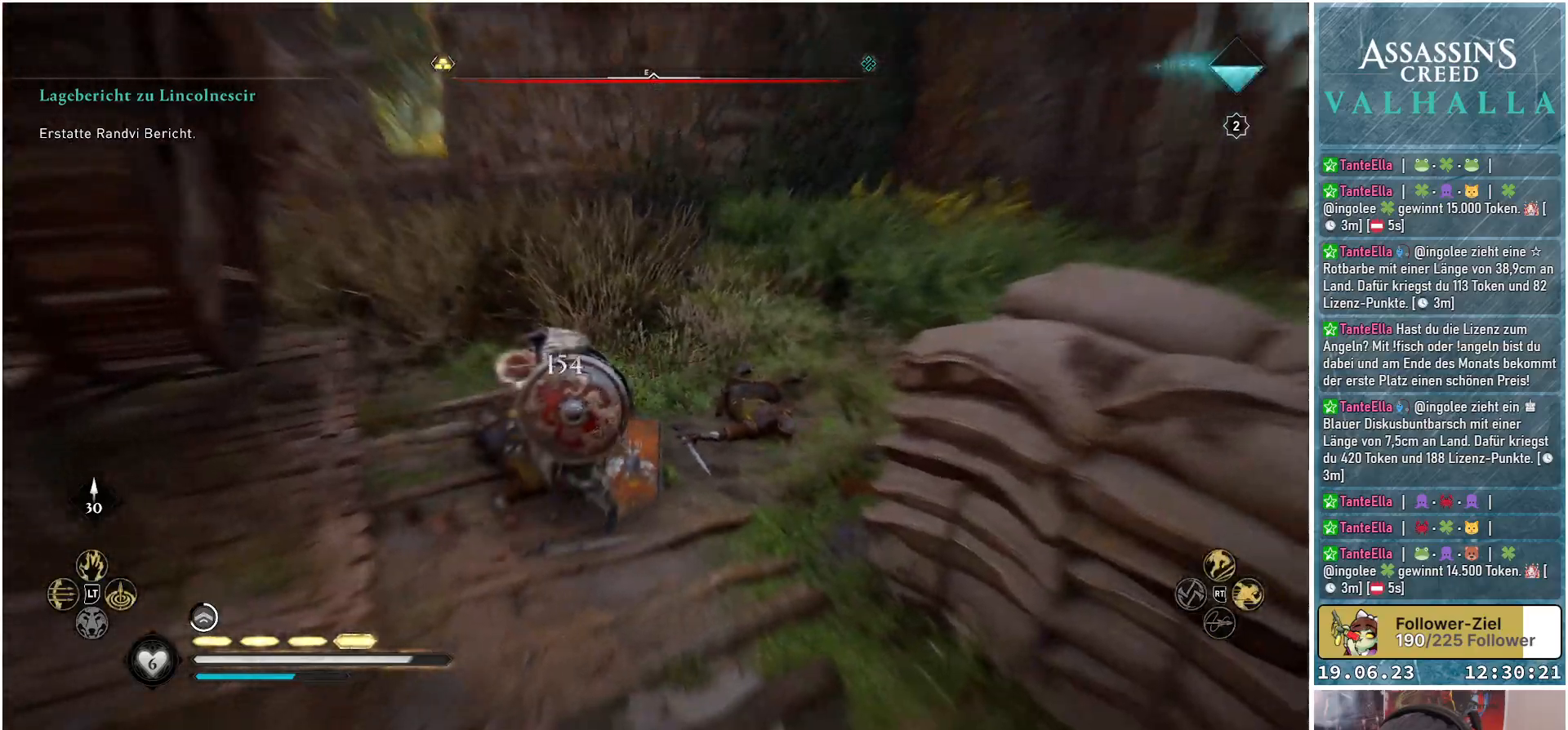
{"buttons": [], "left_stick": "center", "right_stick": "down-right", "events": [[333, "right_stick", "down-right"]]}
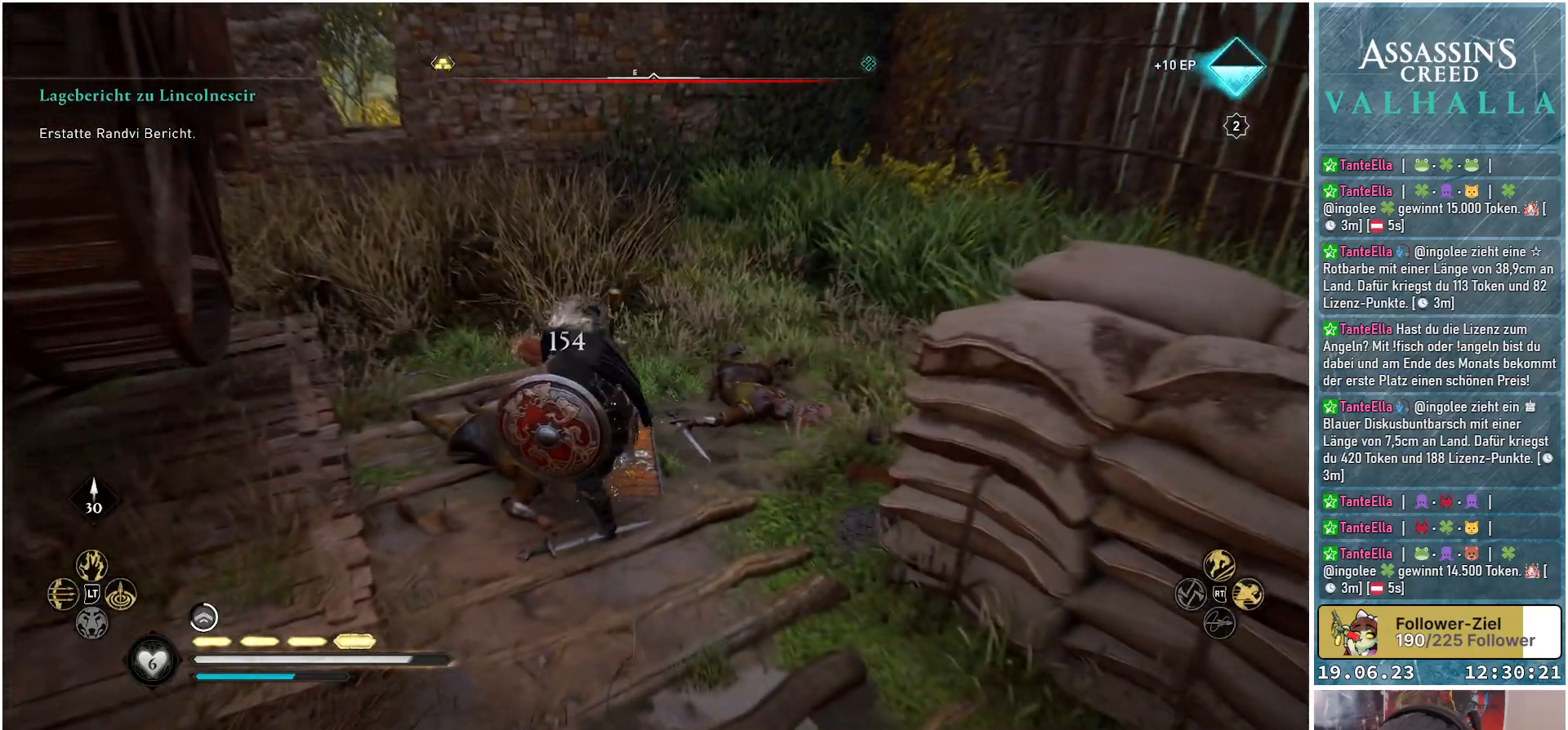
{"buttons": [], "left_stick": "center", "right_stick": "center", "events": [[133, "right_stick", "center"]]}
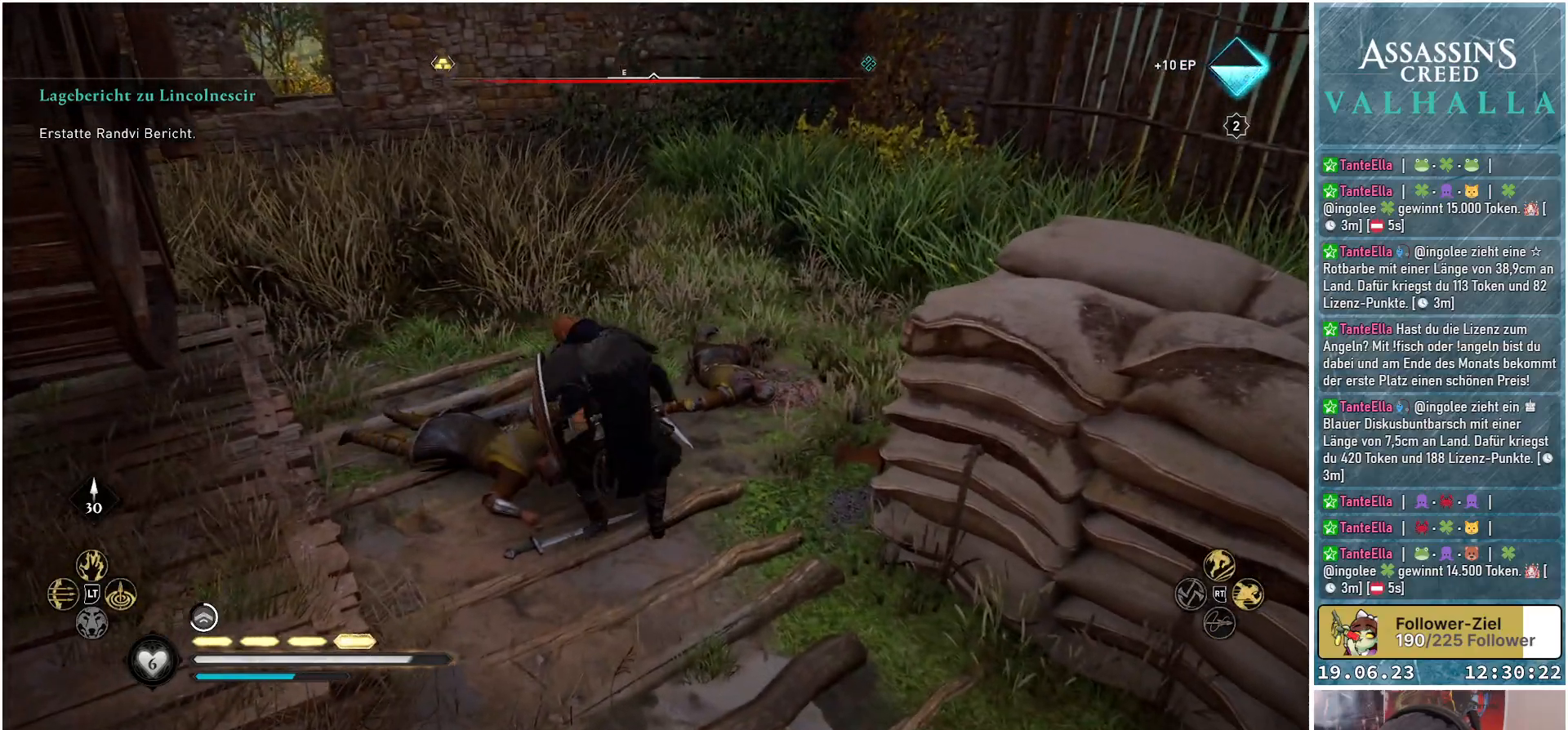
{"buttons": [], "left_stick": "up-right", "right_stick": "center", "events": [[117, "left_stick", "up"], [183, "left_stick", "up-right"]]}
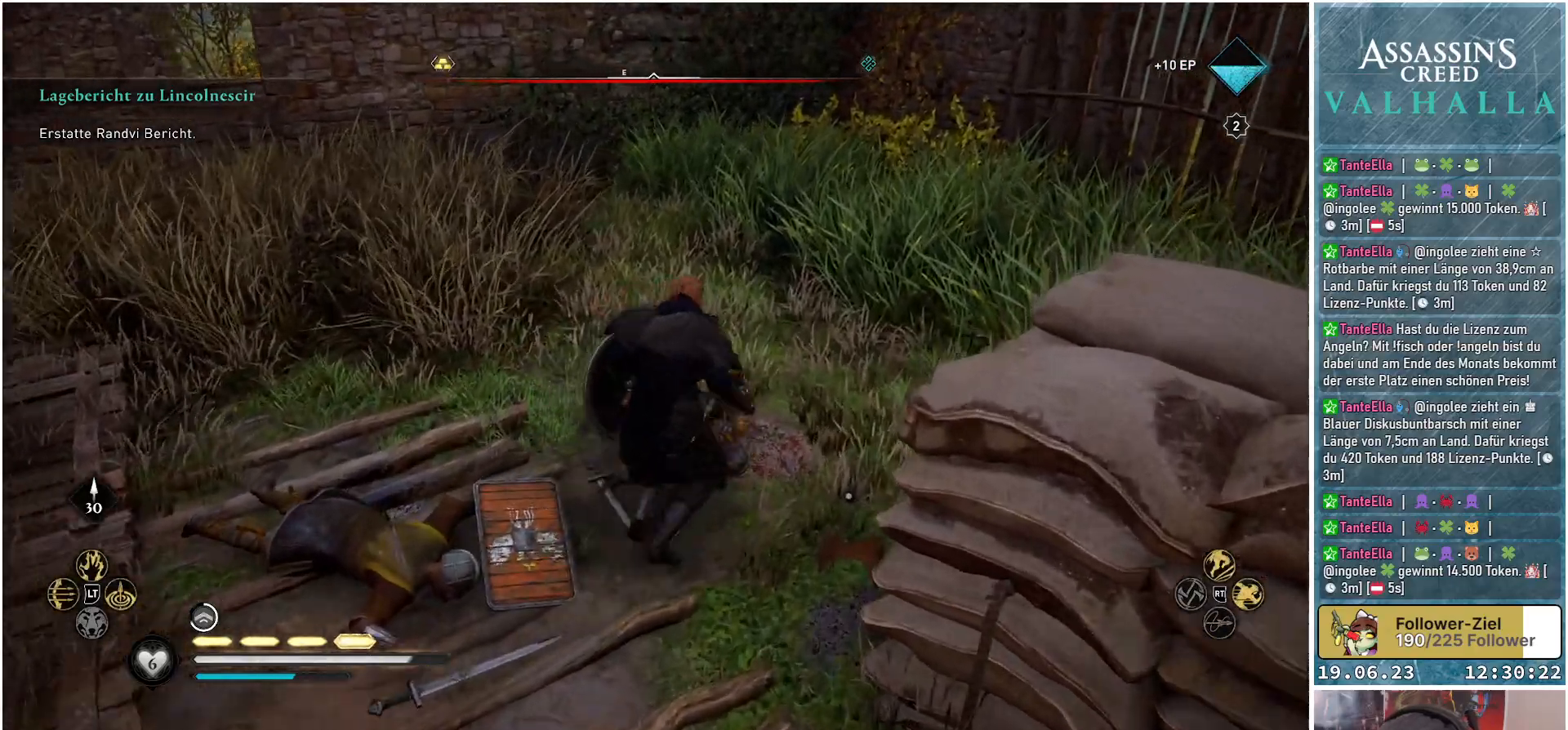
{"buttons": [], "left_stick": "left", "right_stick": "left", "events": [[17, "right_stick", "left"], [83, "left_stick", "up"], [250, "left_stick", "up-left"], [500, "left_stick", "left"]]}
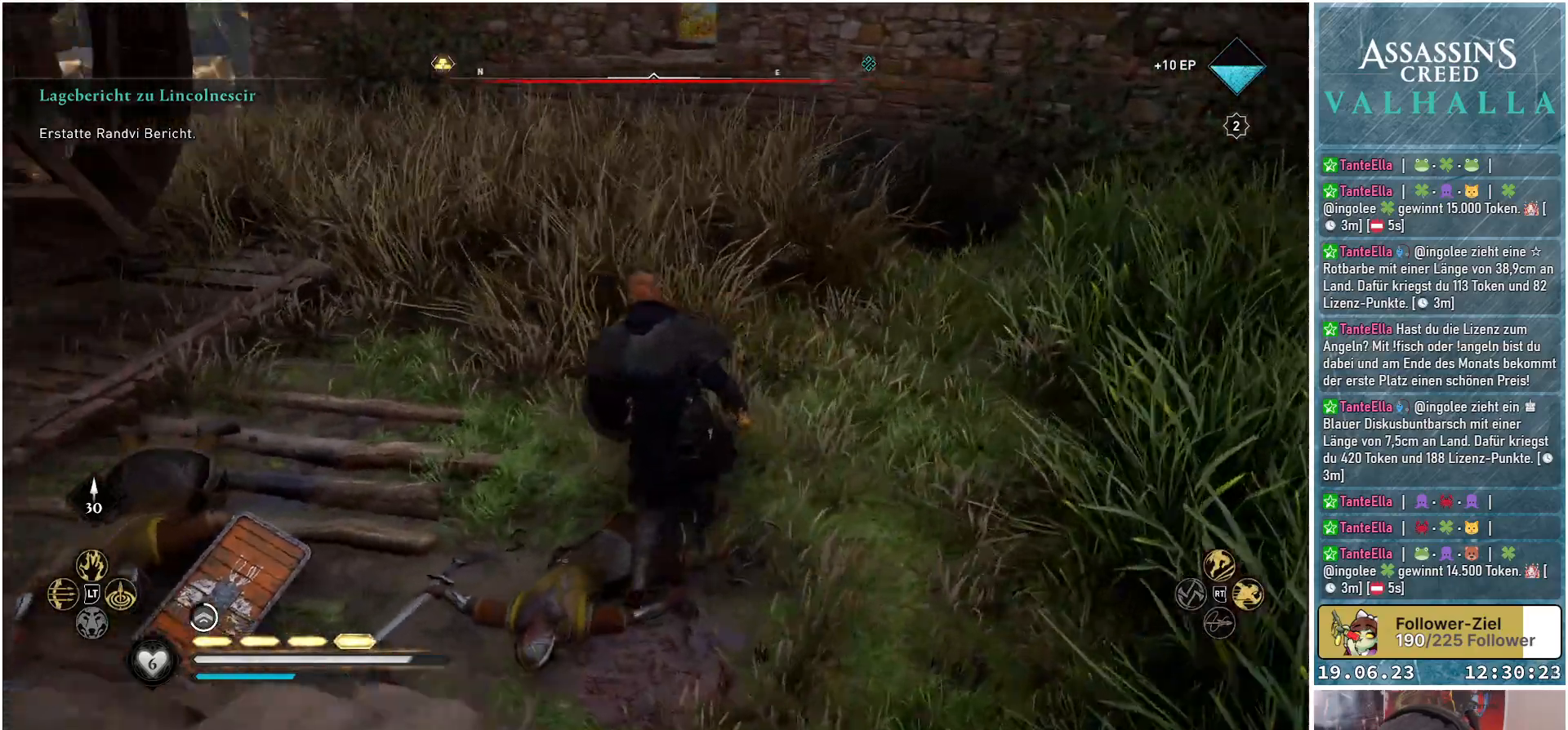
{"buttons": [], "left_stick": "down-left", "right_stick": "left", "events": [[150, "left_stick", "down-left"]]}
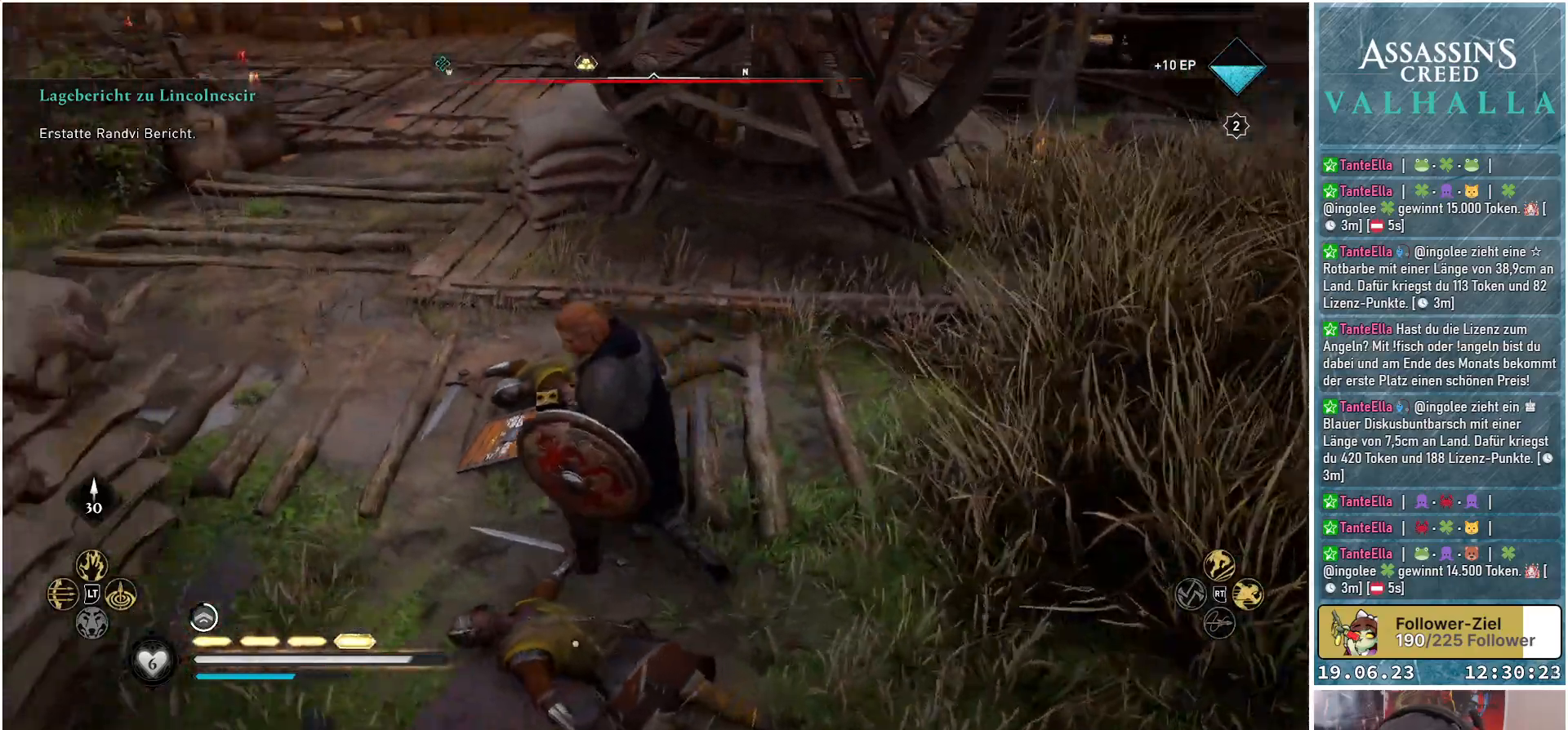
{"buttons": [], "left_stick": "down-left", "right_stick": "center", "events": [[183, "right_stick", "center"]]}
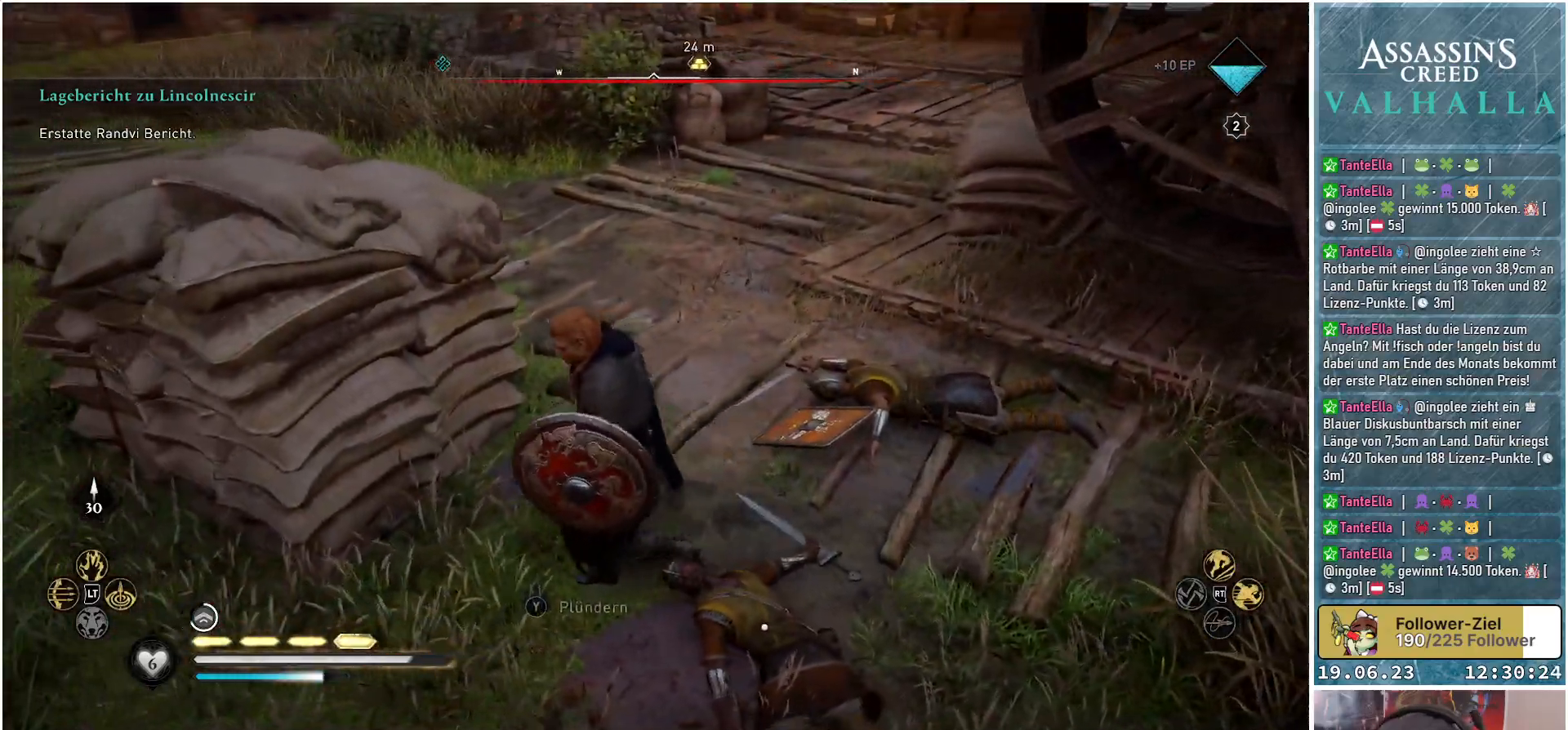
{"buttons": [], "left_stick": "center", "right_stick": "center", "events": [[133, "left_stick", "center"], [250, "Y", "down"], [333, "Y", "up"]]}
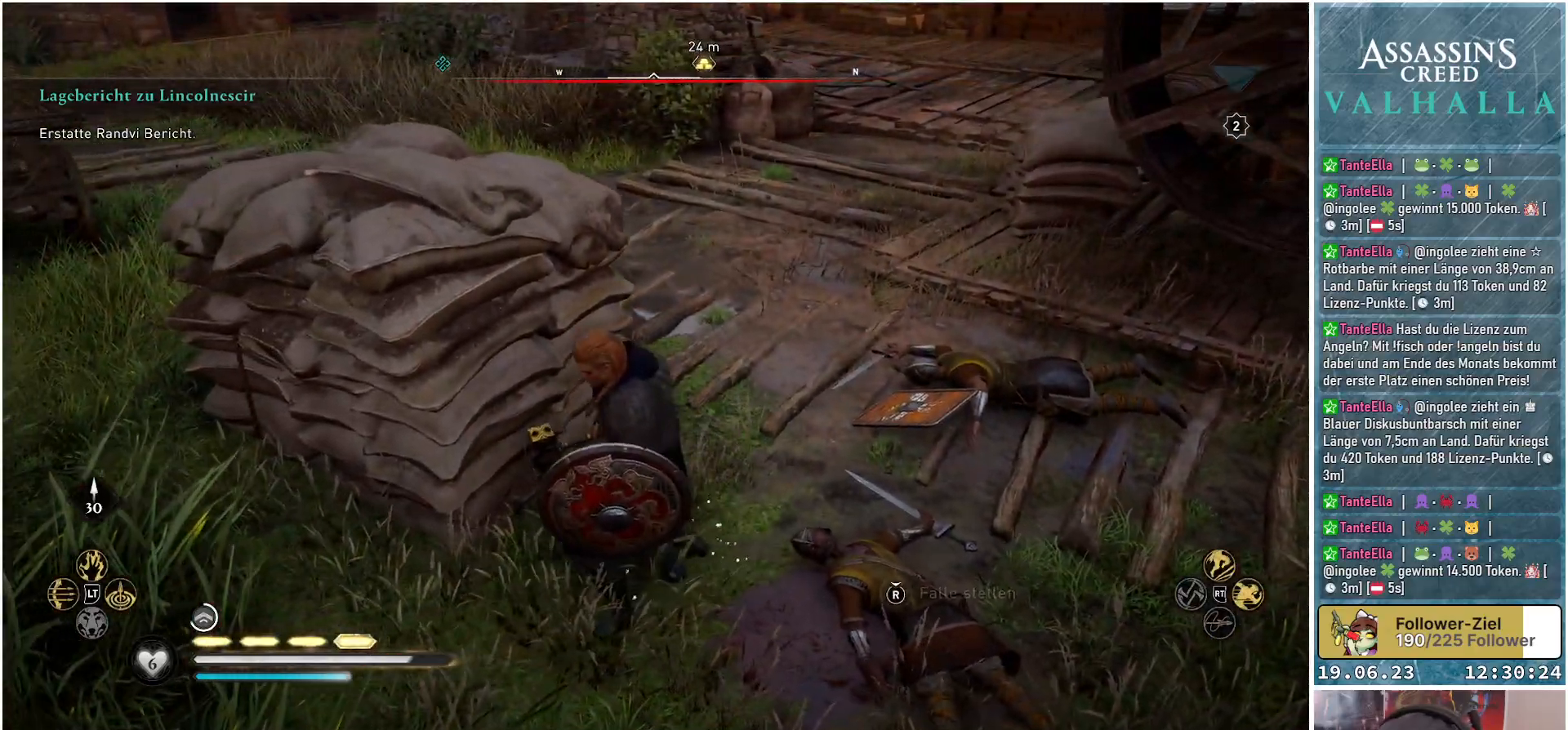
{"buttons": [], "left_stick": "up-right", "right_stick": "right", "events": [[117, "left_stick", "up-right"], [200, "right_stick", "up-right"], [367, "right_stick", "right"]]}
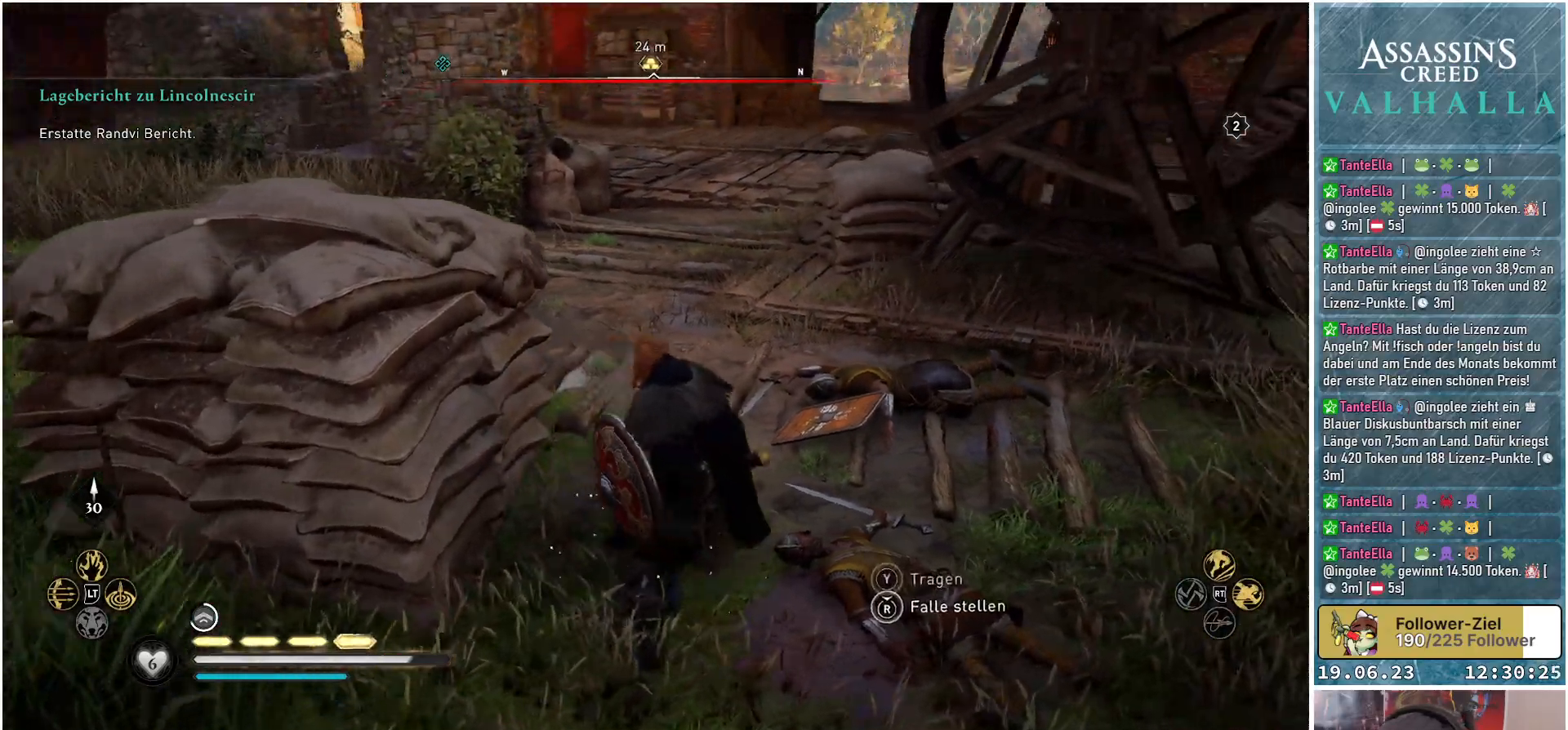
{"buttons": [], "left_stick": "up", "right_stick": "up", "events": [[133, "left_stick", "up"], [133, "right_stick", "up"]]}
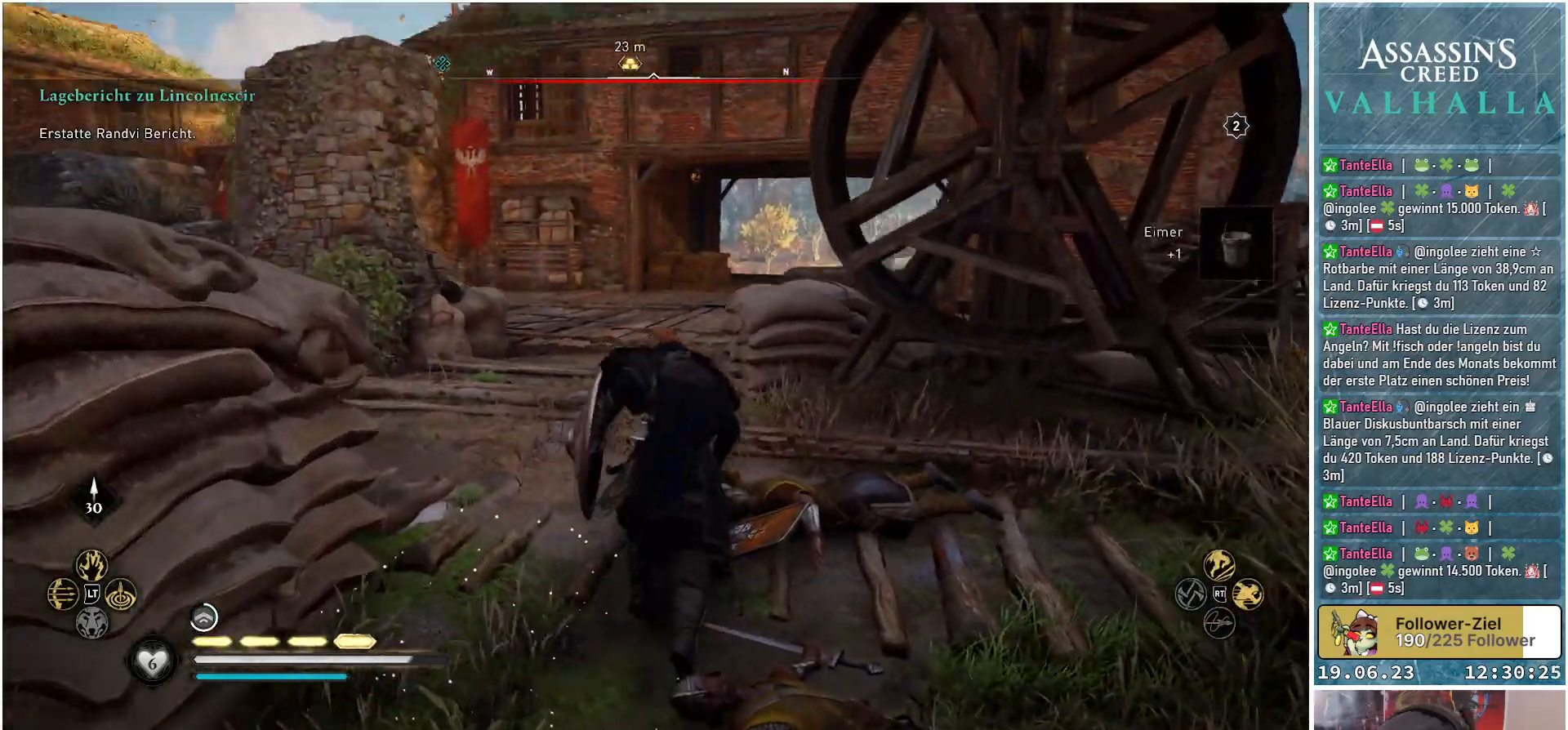
{"buttons": [], "left_stick": "up", "right_stick": "center", "events": [[17, "right_stick", "center"]]}
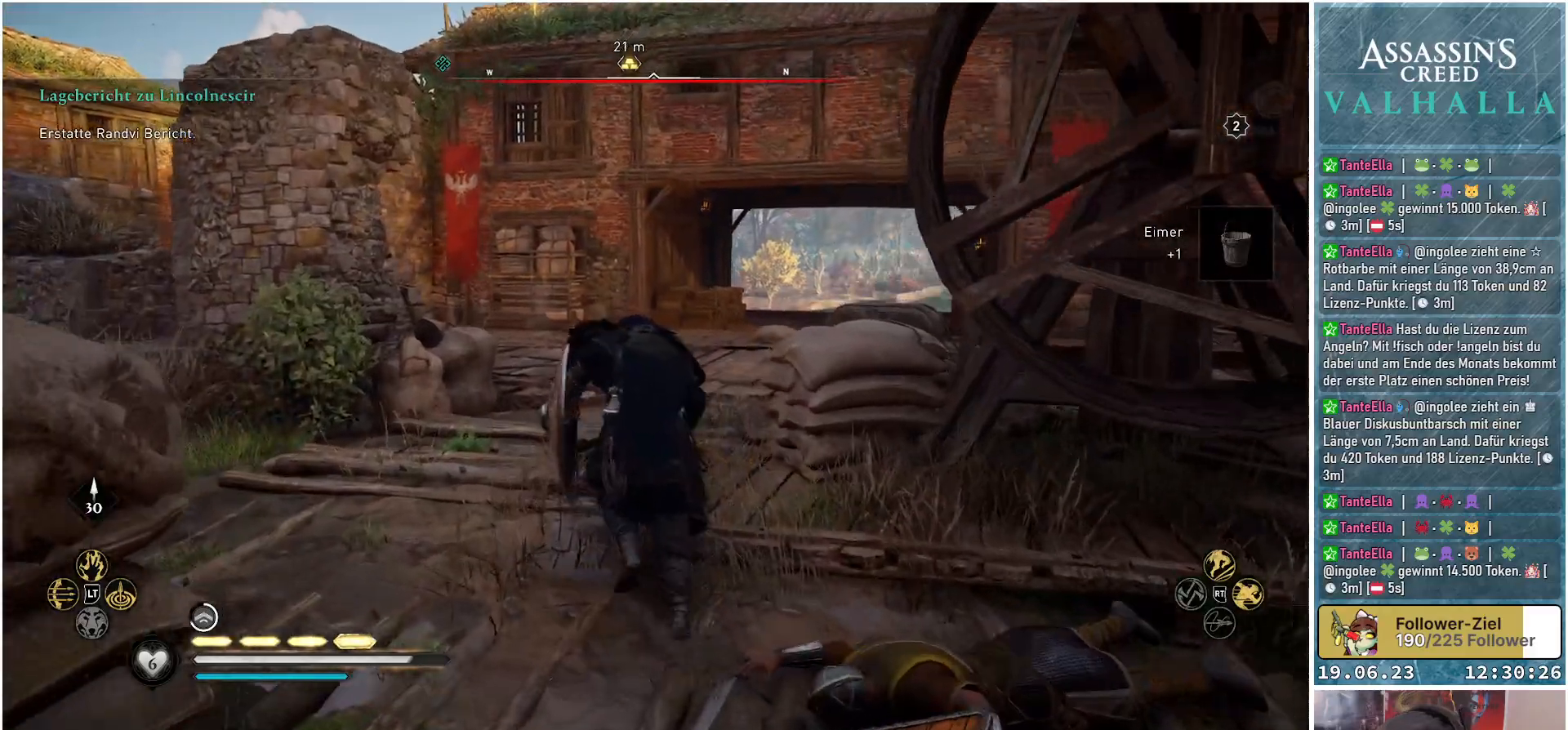
{"buttons": [], "left_stick": "up", "right_stick": "center", "events": [[50, "right_stick", "right"], [267, "right_stick", "down-right"], [467, "right_stick", "center"]]}
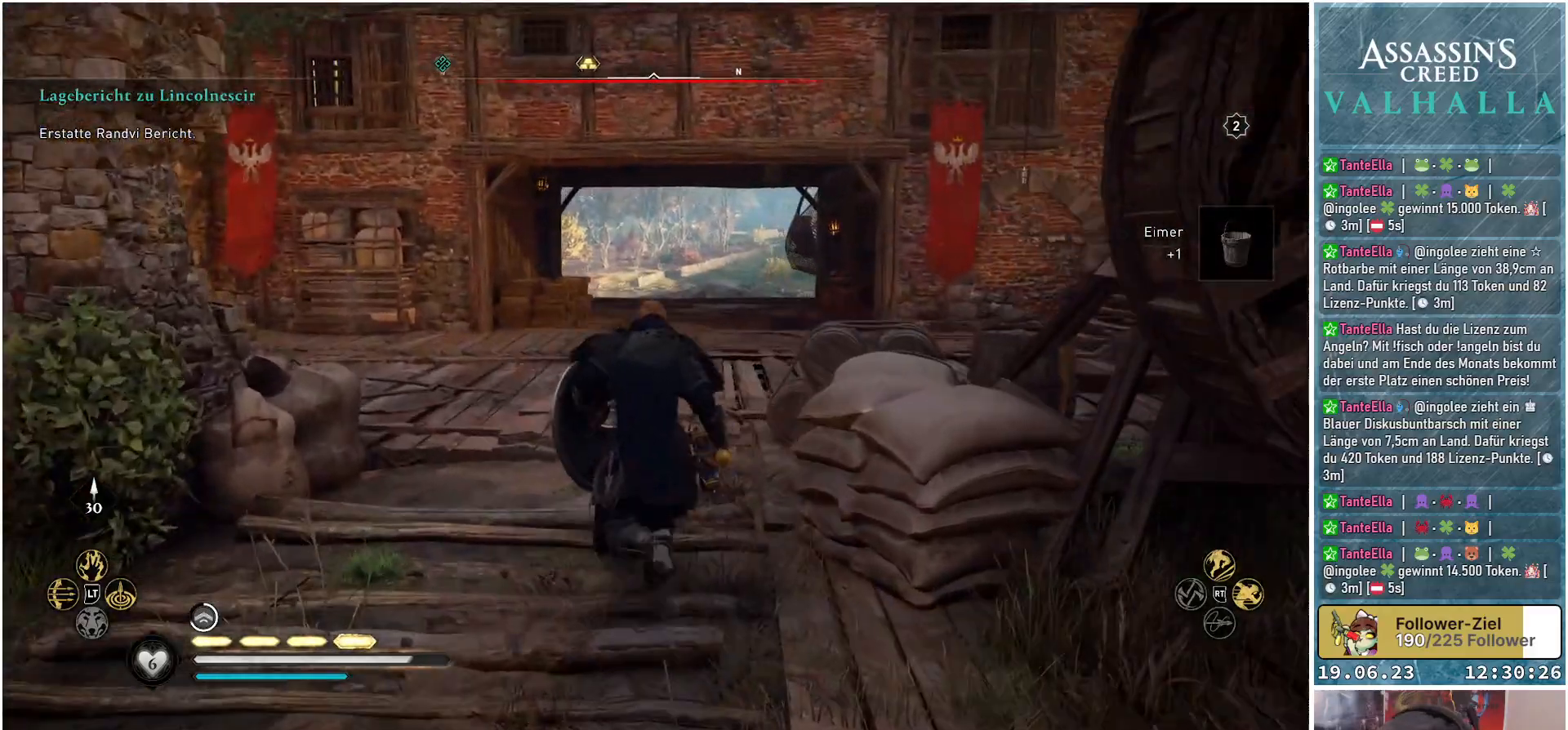
{"buttons": [], "left_stick": "up", "right_stick": "right", "events": [[367, "right_stick", "right"]]}
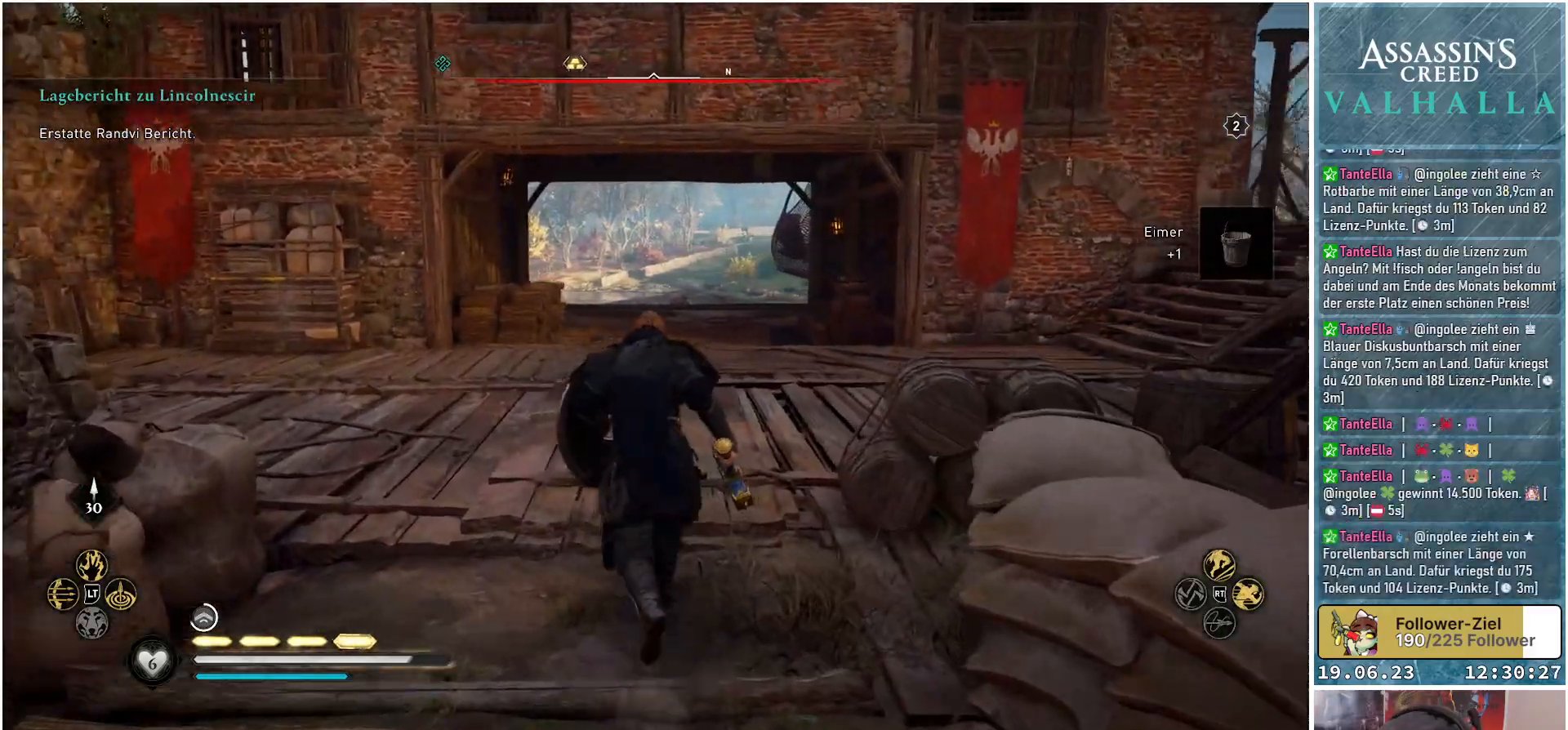
{"buttons": [], "left_stick": "up", "right_stick": "right", "events": []}
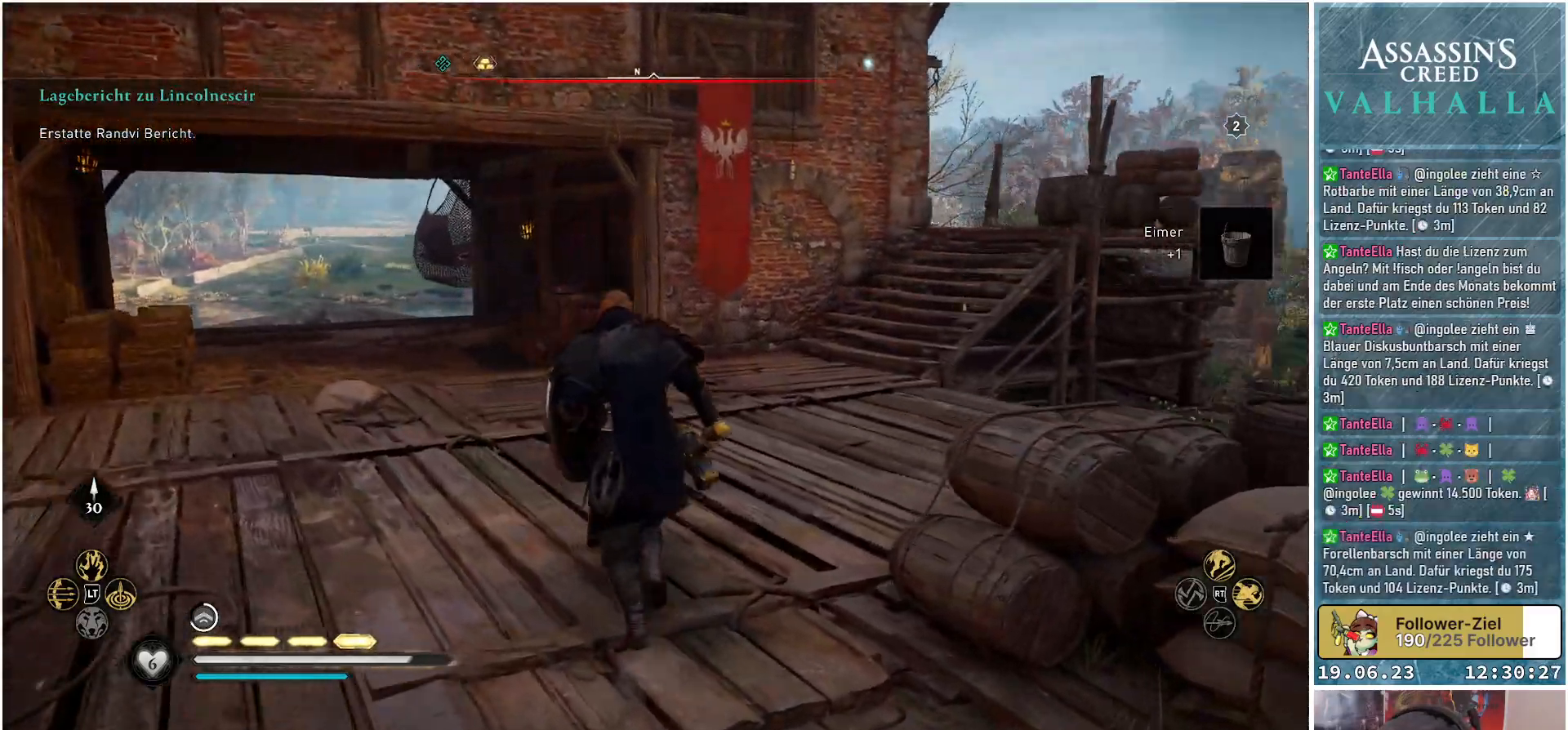
{"buttons": [], "left_stick": "center", "right_stick": "center", "events": [[67, "left_stick", "center"], [433, "right_stick", "center"]]}
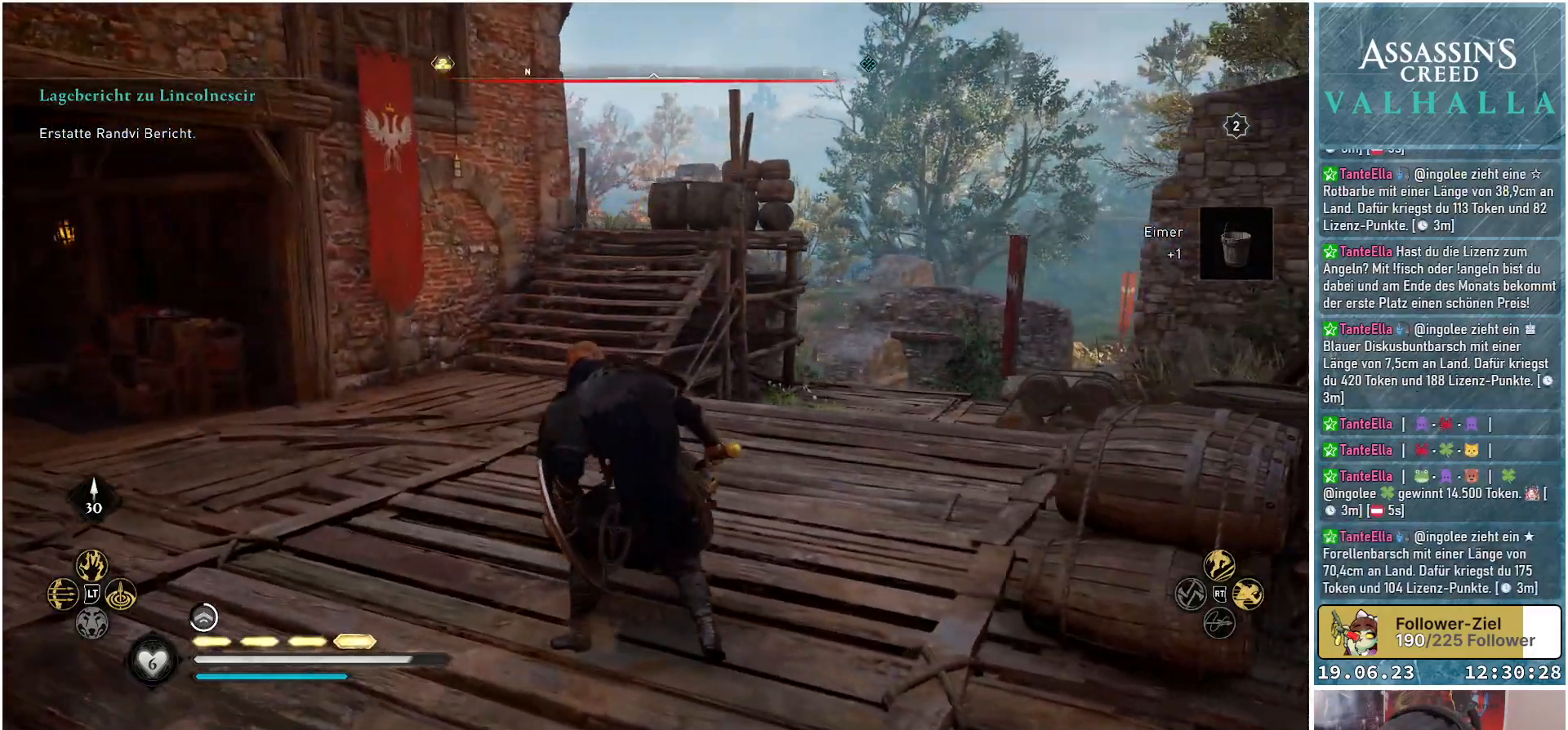
{"buttons": [], "left_stick": "center", "right_stick": "right", "events": [[500, "right_stick", "right"]]}
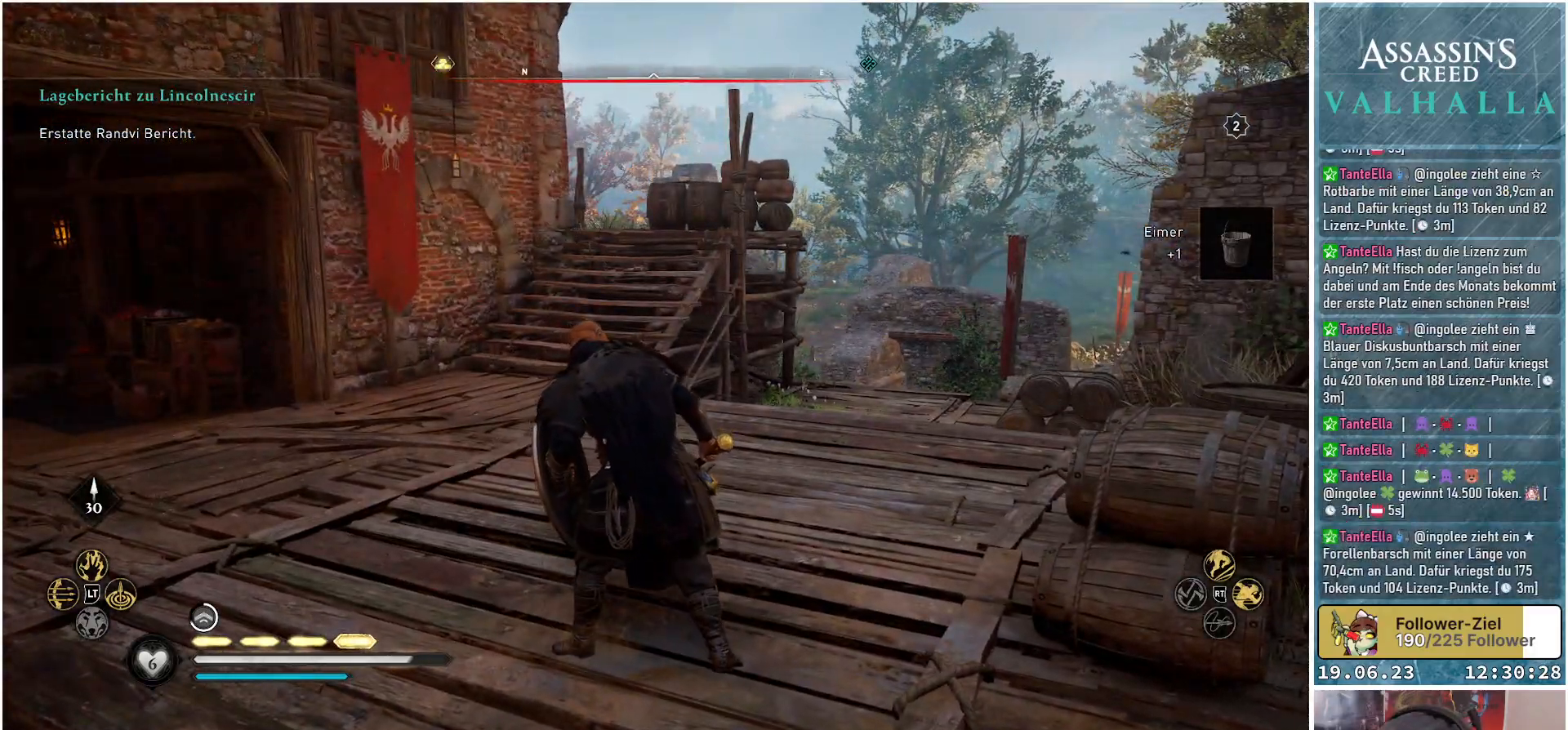
{"buttons": [], "left_stick": "up-left", "right_stick": "center", "events": [[100, "left_stick", "up-left"], [233, "right_stick", "down-right"], [350, "right_stick", "center"]]}
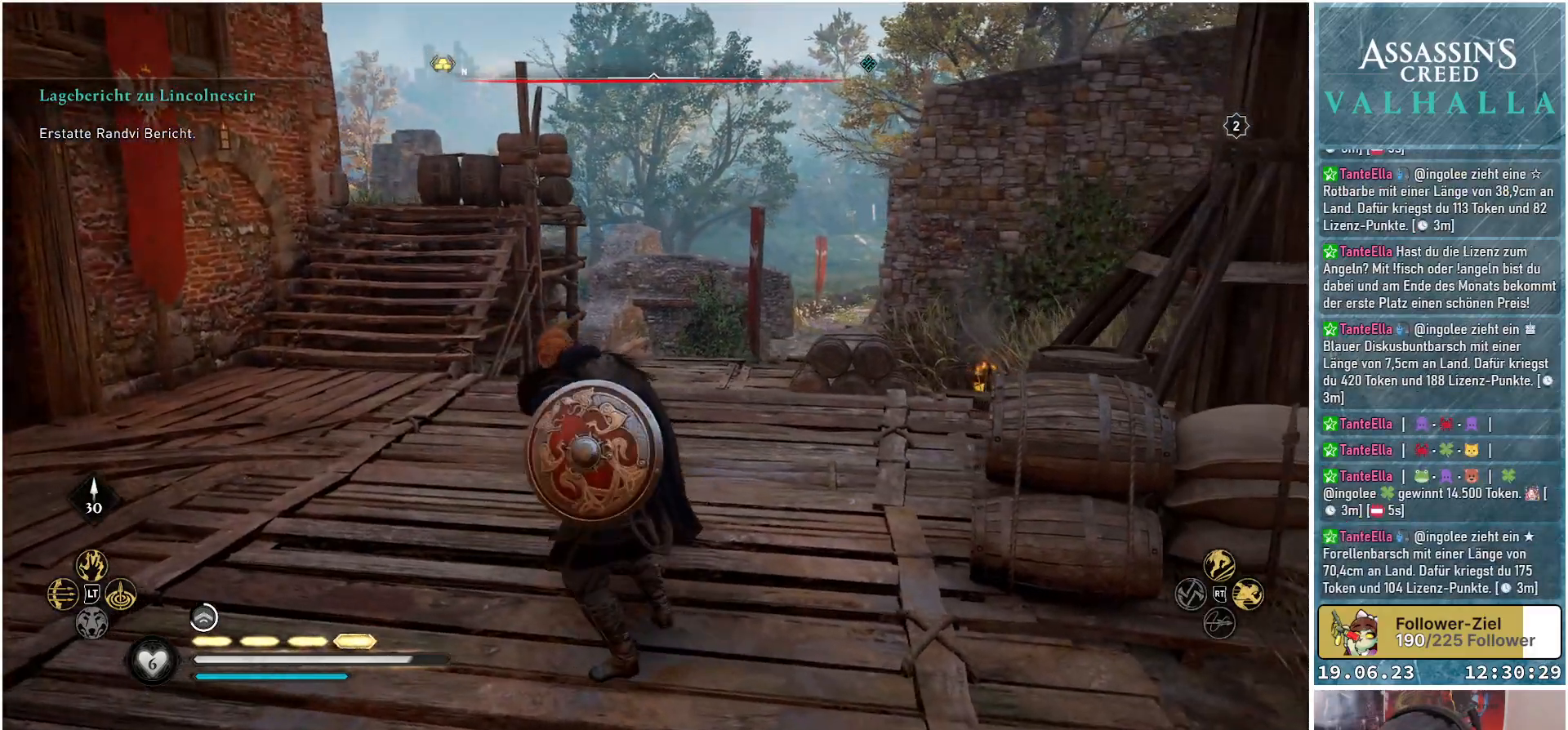
{"buttons": [], "left_stick": "up-left", "right_stick": "center", "events": []}
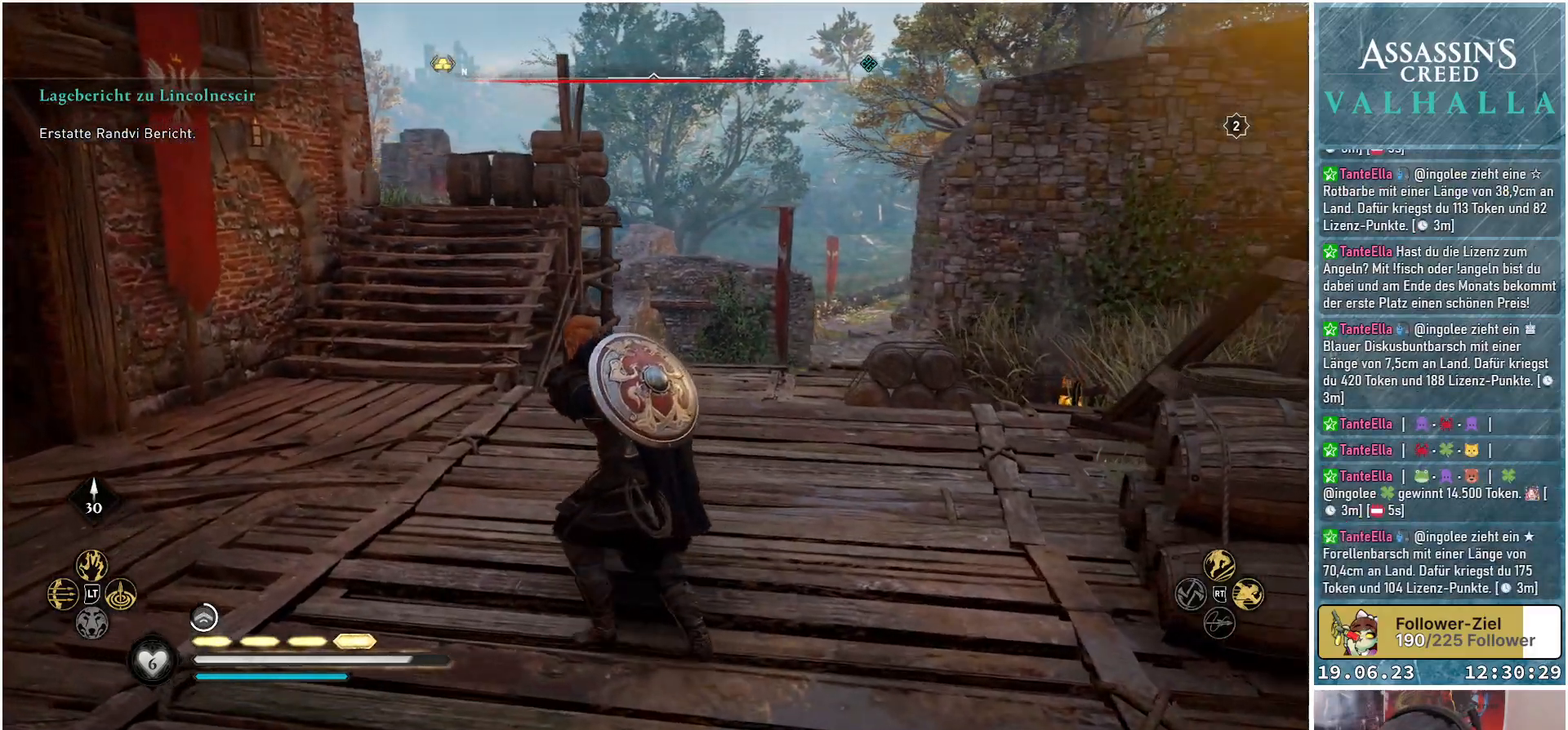
{"buttons": [], "left_stick": "up-left", "right_stick": "left", "events": [[83, "right_stick", "left"]]}
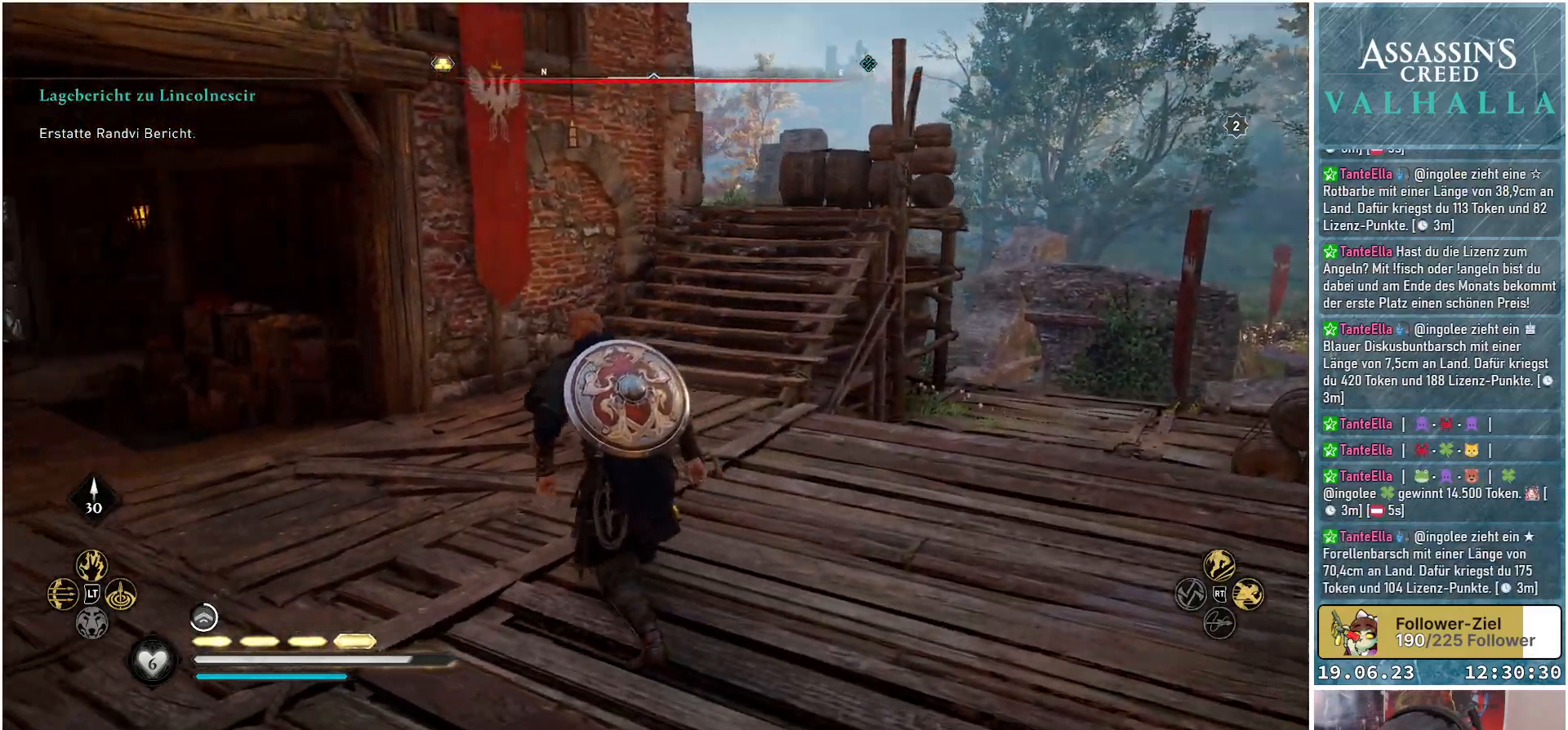
{"buttons": [], "left_stick": "up-left", "right_stick": "left", "events": []}
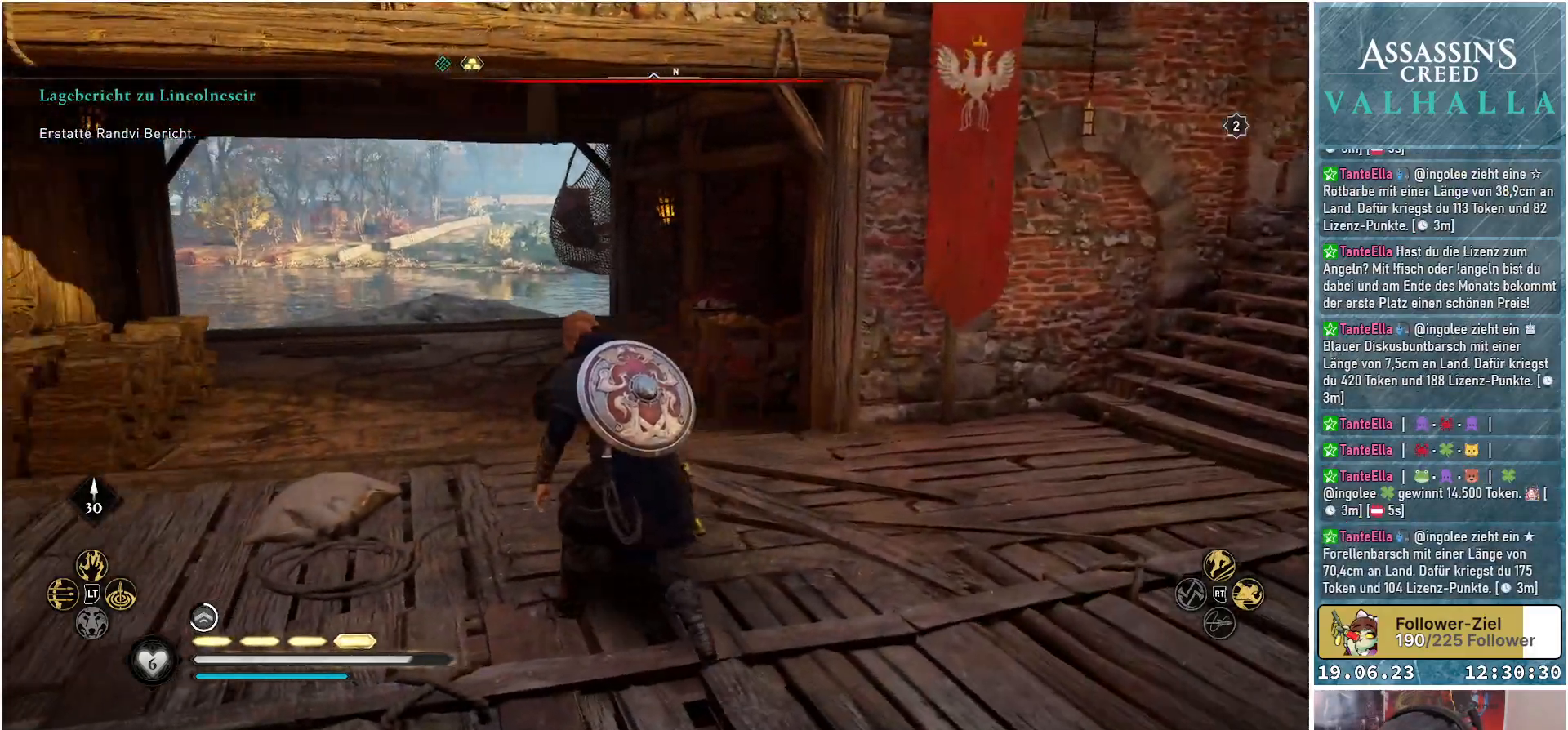
{"buttons": [], "left_stick": "up-left", "right_stick": "left", "events": []}
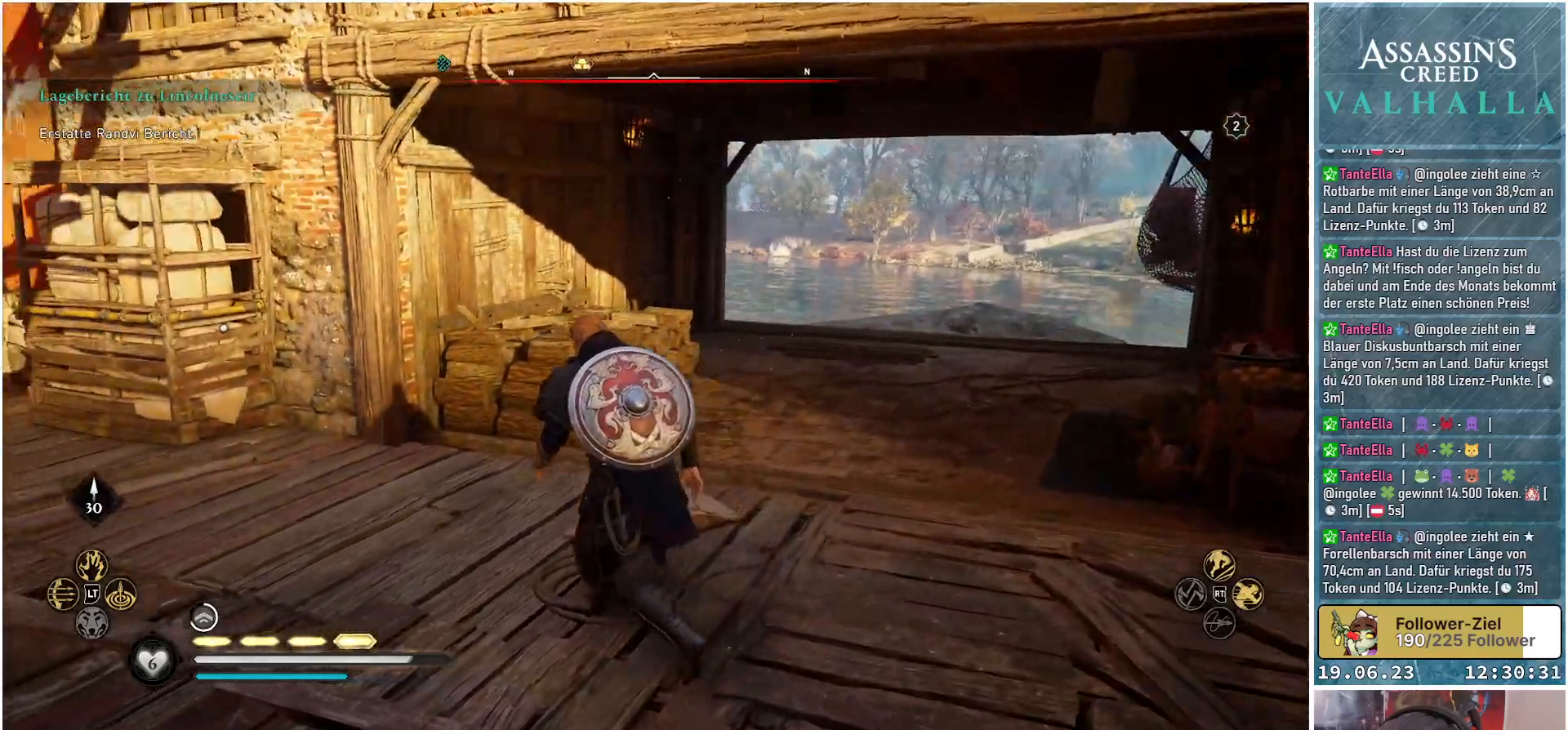
{"buttons": [], "left_stick": "up-left", "right_stick": "center", "events": [[333, "right_stick", "center"]]}
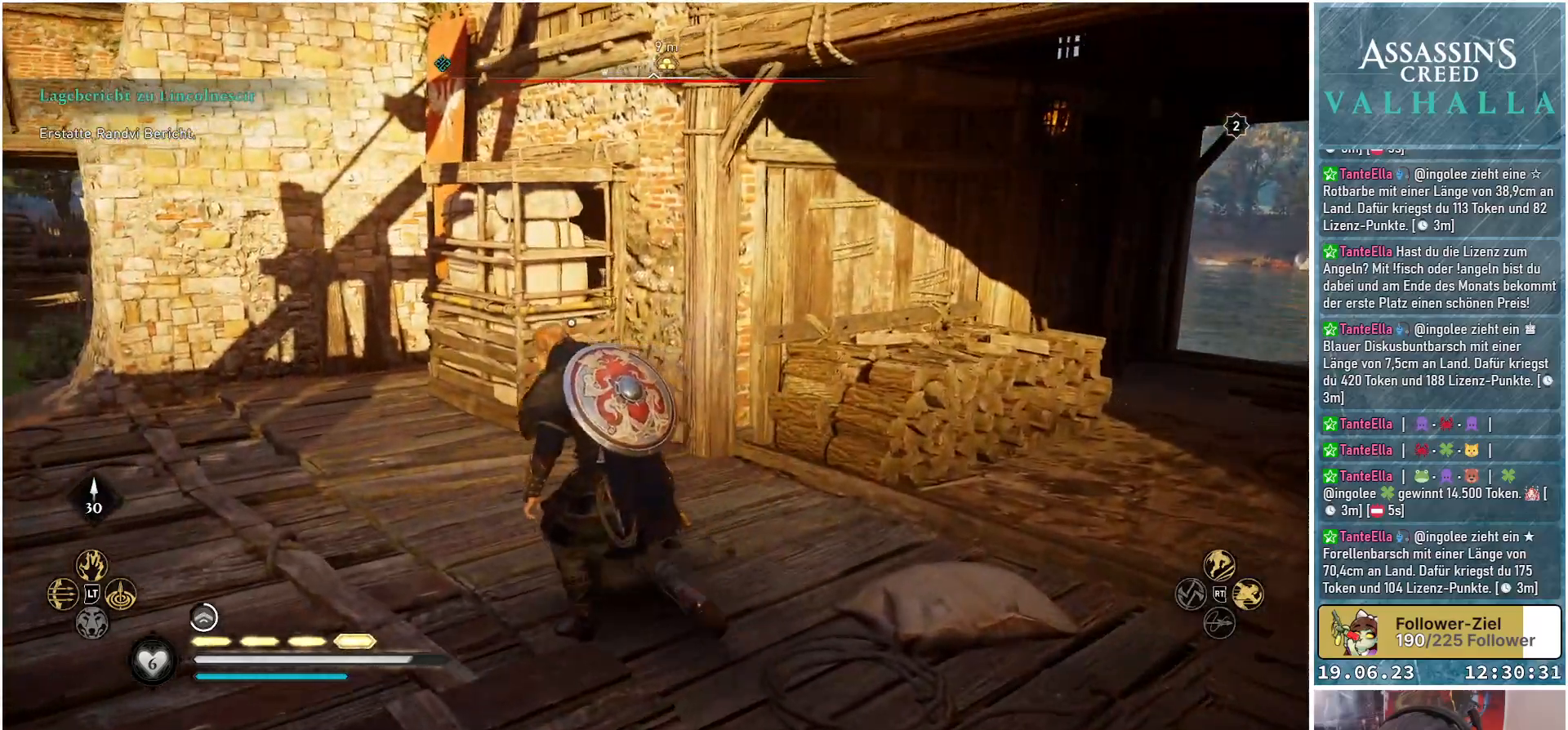
{"buttons": [], "left_stick": "up-left", "right_stick": "center", "events": [[200, "right_stick", "left"], [483, "right_stick", "center"]]}
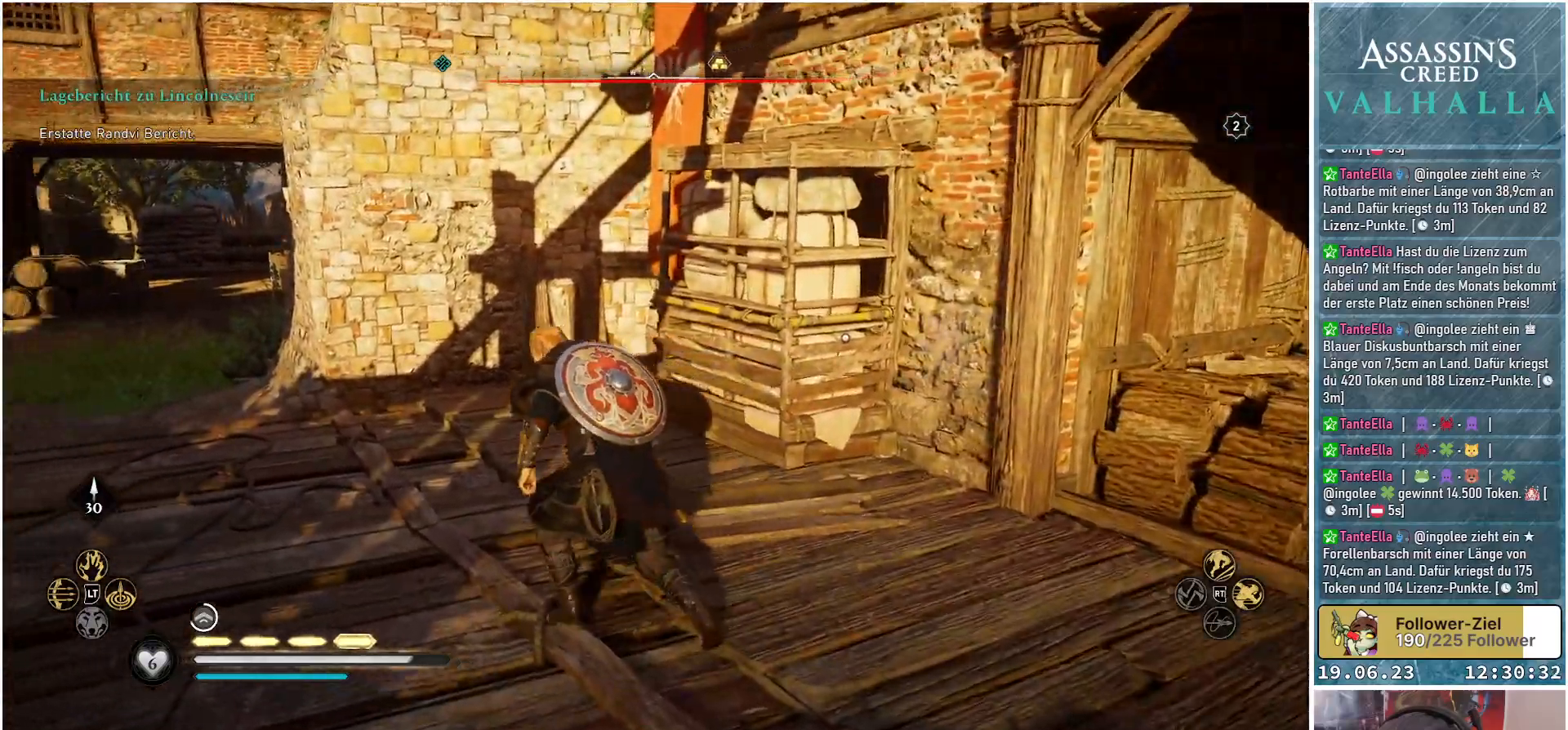
{"buttons": [], "left_stick": "center", "right_stick": "center", "events": [[167, "right_stick", "right"], [267, "left_stick", "up"], [400, "left_stick", "up-right"], [400, "right_stick", "center"], [500, "left_stick", "center"]]}
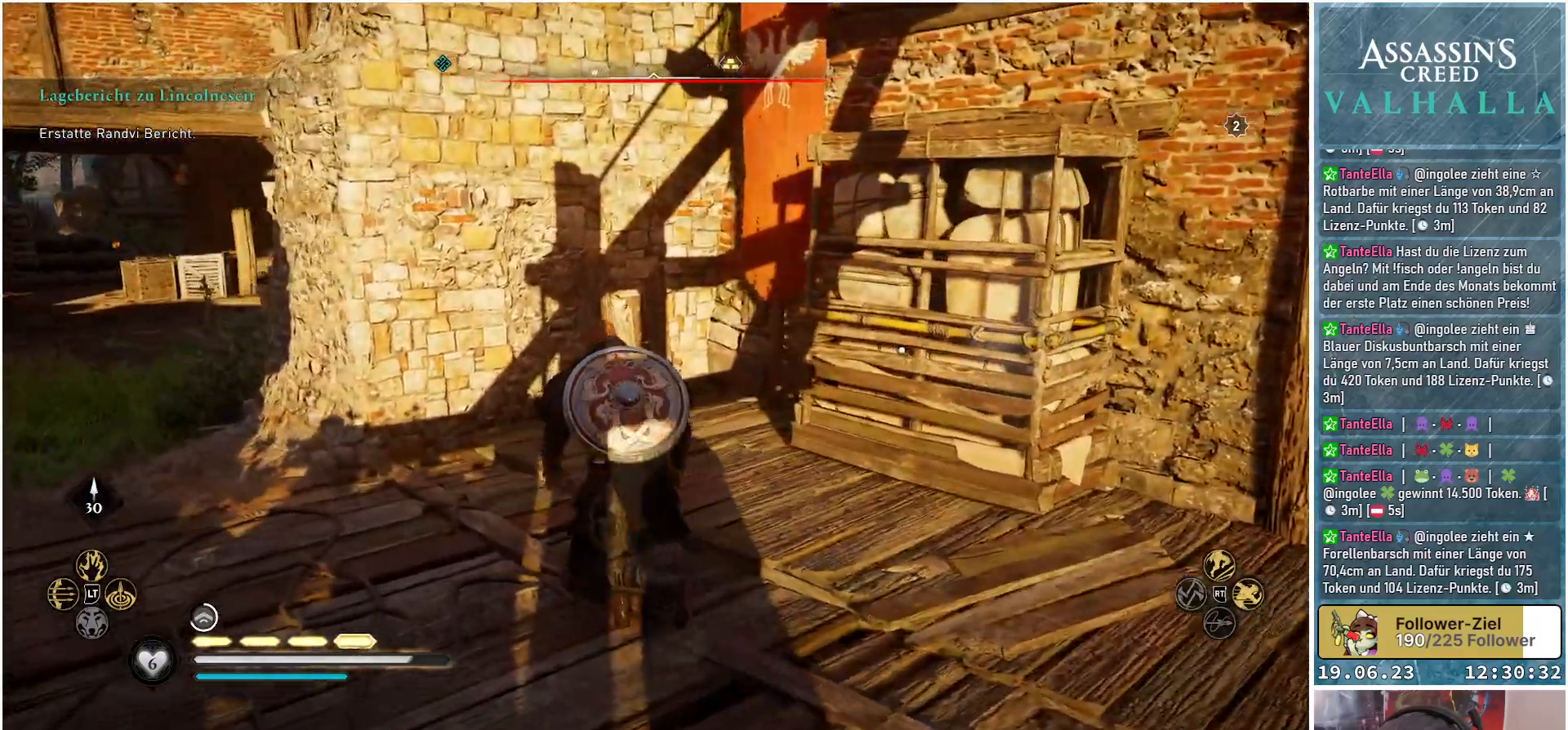
{"buttons": ["R3"], "left_stick": "center", "right_stick": "center", "events": [[67, "R3", "down"]]}
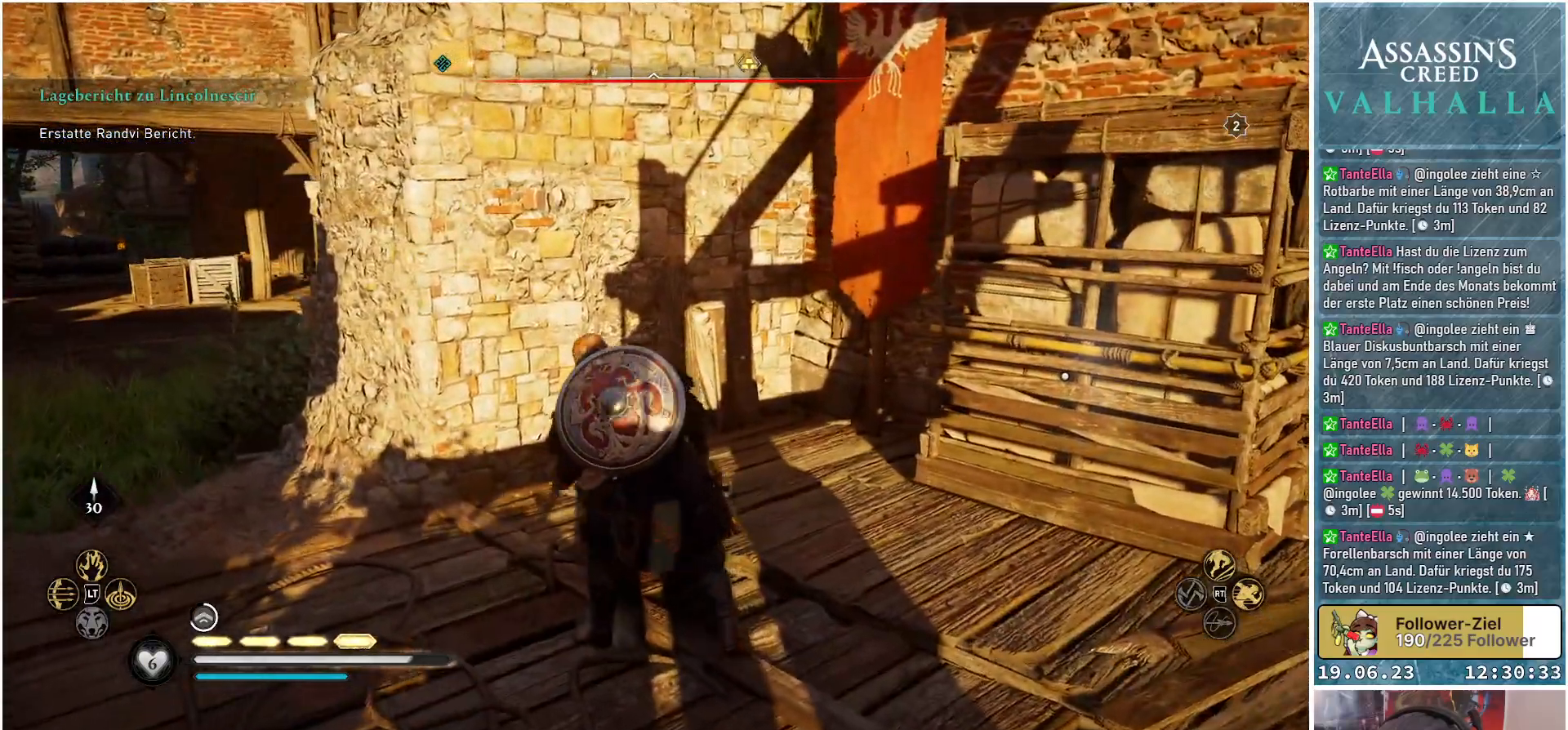
{"buttons": [], "left_stick": "center", "right_stick": "center", "events": [[450, "R3", "up"]]}